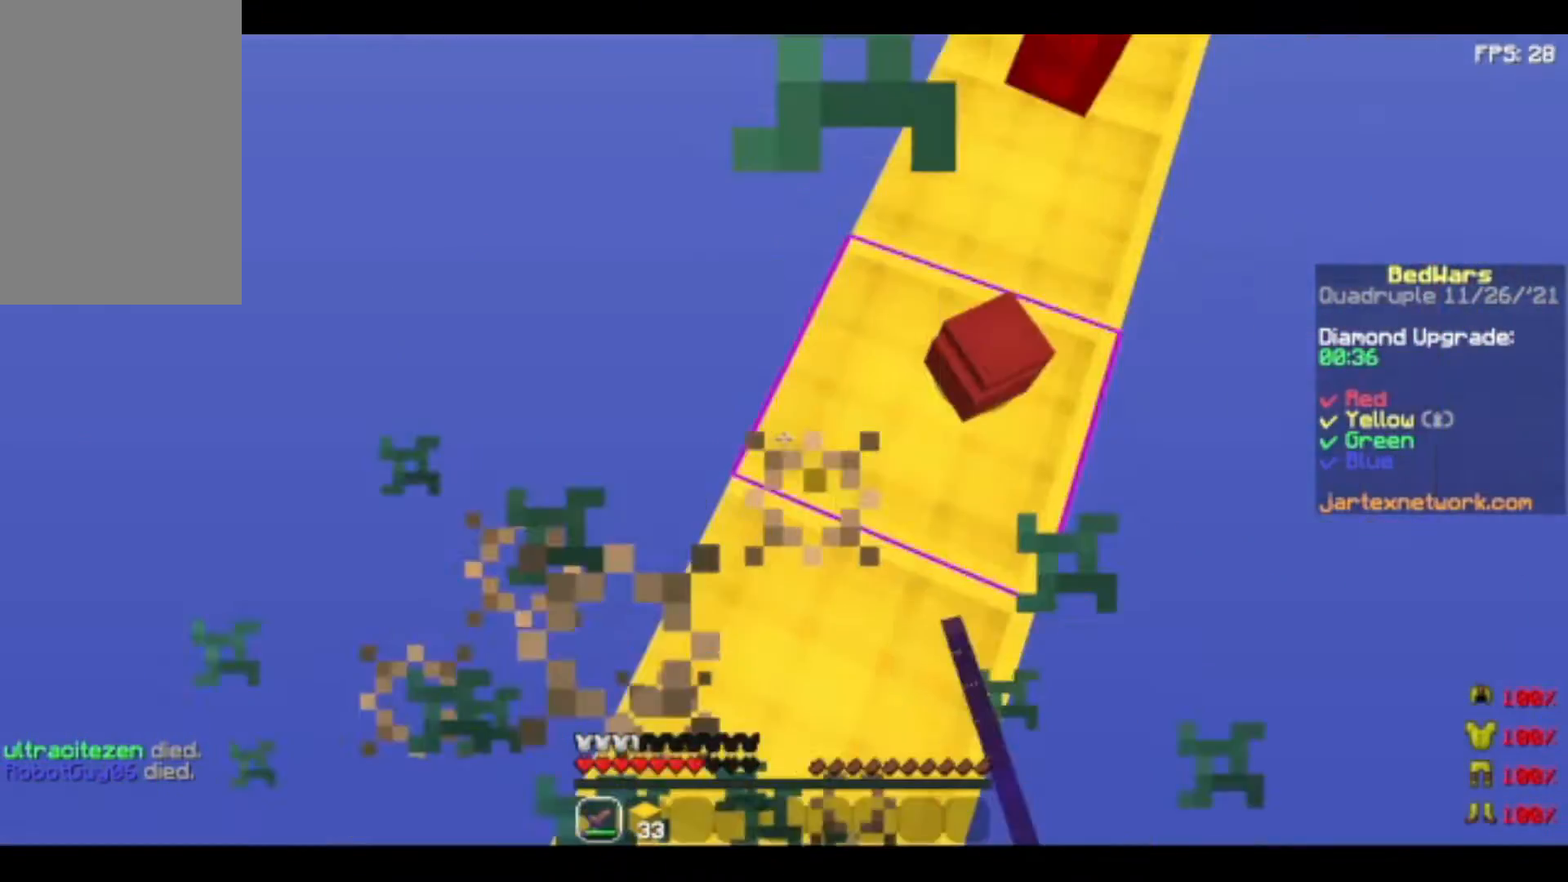
Gameplay with keyboard and mouse; each line is a JSON object with the keys and mouse buttons held at the frame after it. "events" lists presses ("down") and releases ("up") of "a", "d", "s", "space", "w", "mouse_left" and "mouse_right" between this image and that frame as [ms after this image, input, new state], when the widget could be followed in between. "mouse_left", "mouse_right" = the "left", "right" buttons of the "mouse" list. No other keys are recorded. Fast repeated clicks can show as one long hold. Not read: mouse_move.
{"keys": ["w"], "mouse": [], "events": [[80, "mouse_left", "up"], [160, "mouse_left", "down"], [280, "space", "up"], [400, "mouse_left", "up"]]}
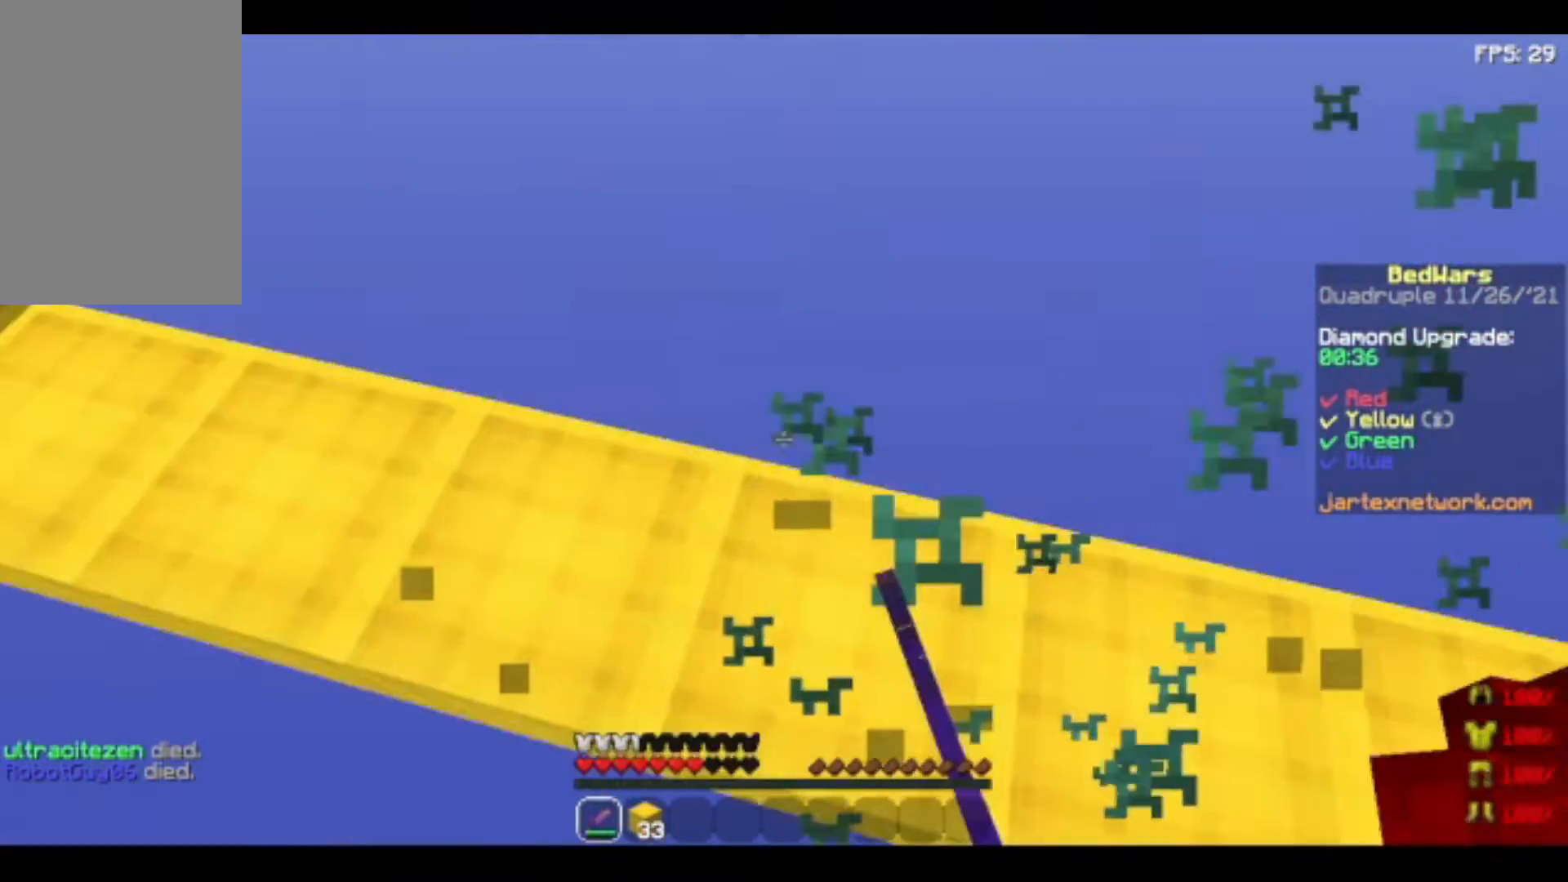
{"keys": ["w"], "mouse": ["left"], "events": [[80, "mouse_left", "down"], [80, "space", "down"], [360, "space", "up"]]}
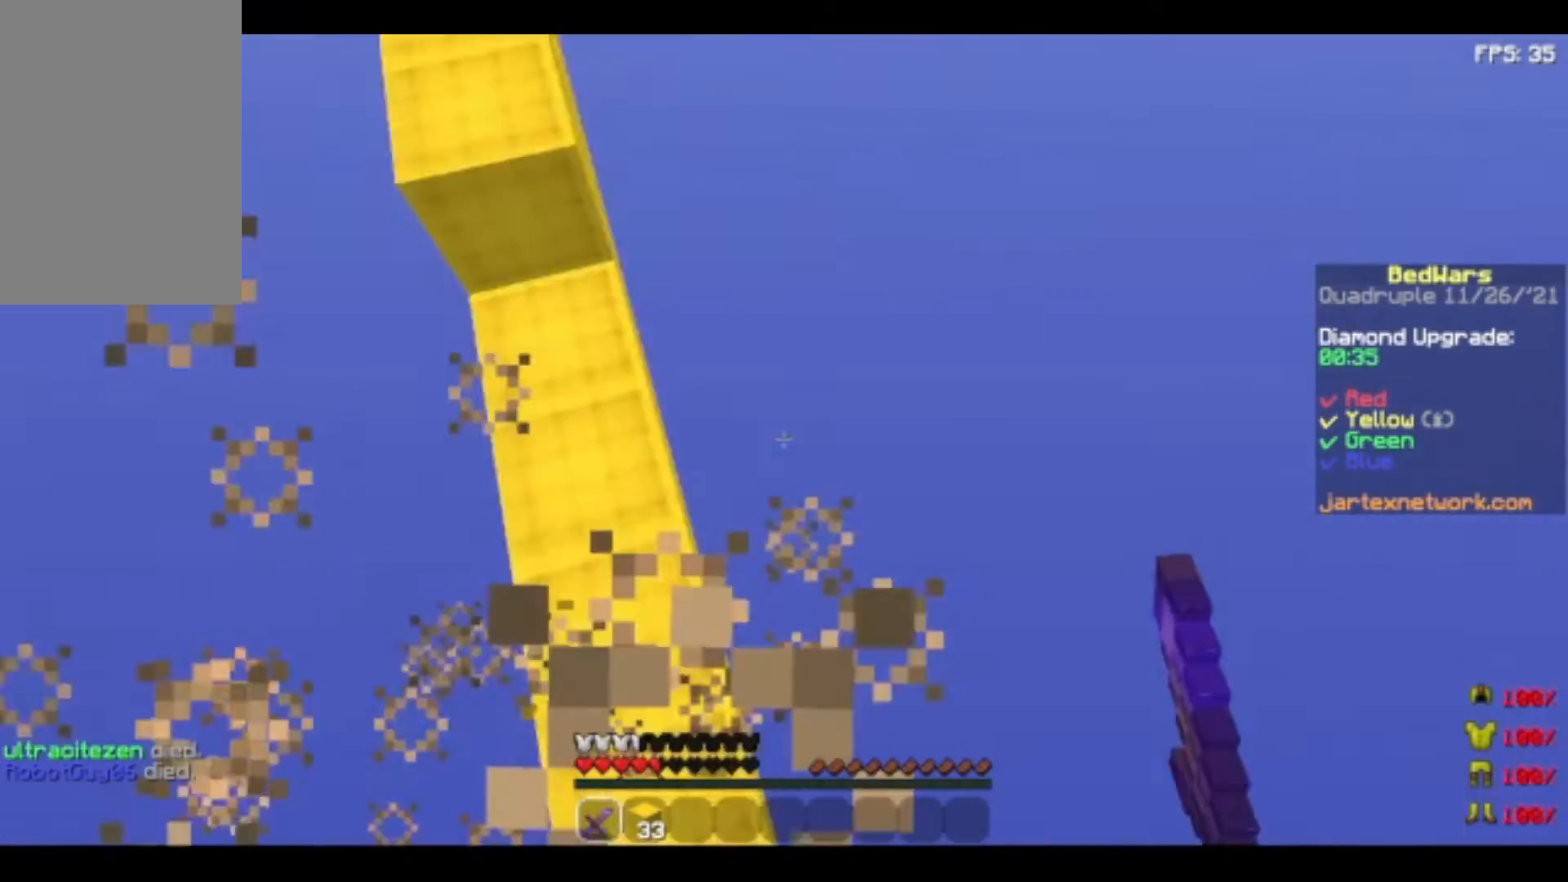
{"keys": ["space", "w"], "mouse": ["right"], "events": [[80, "mouse_left", "up"], [280, "mouse_right", "down"], [480, "space", "down"]]}
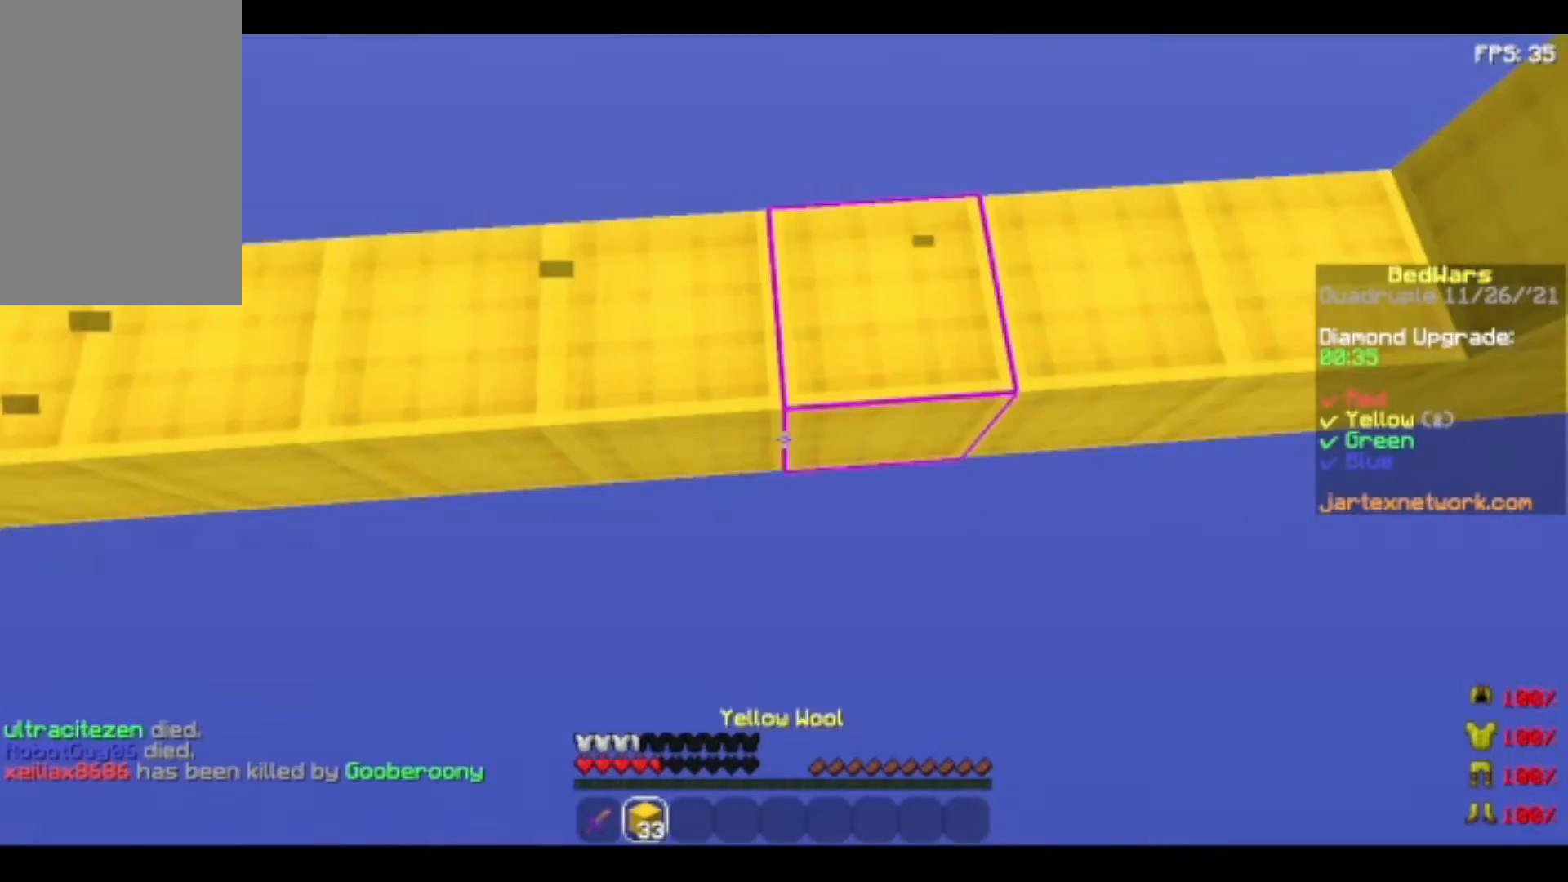
{"keys": ["space", "w"], "mouse": ["right"], "events": []}
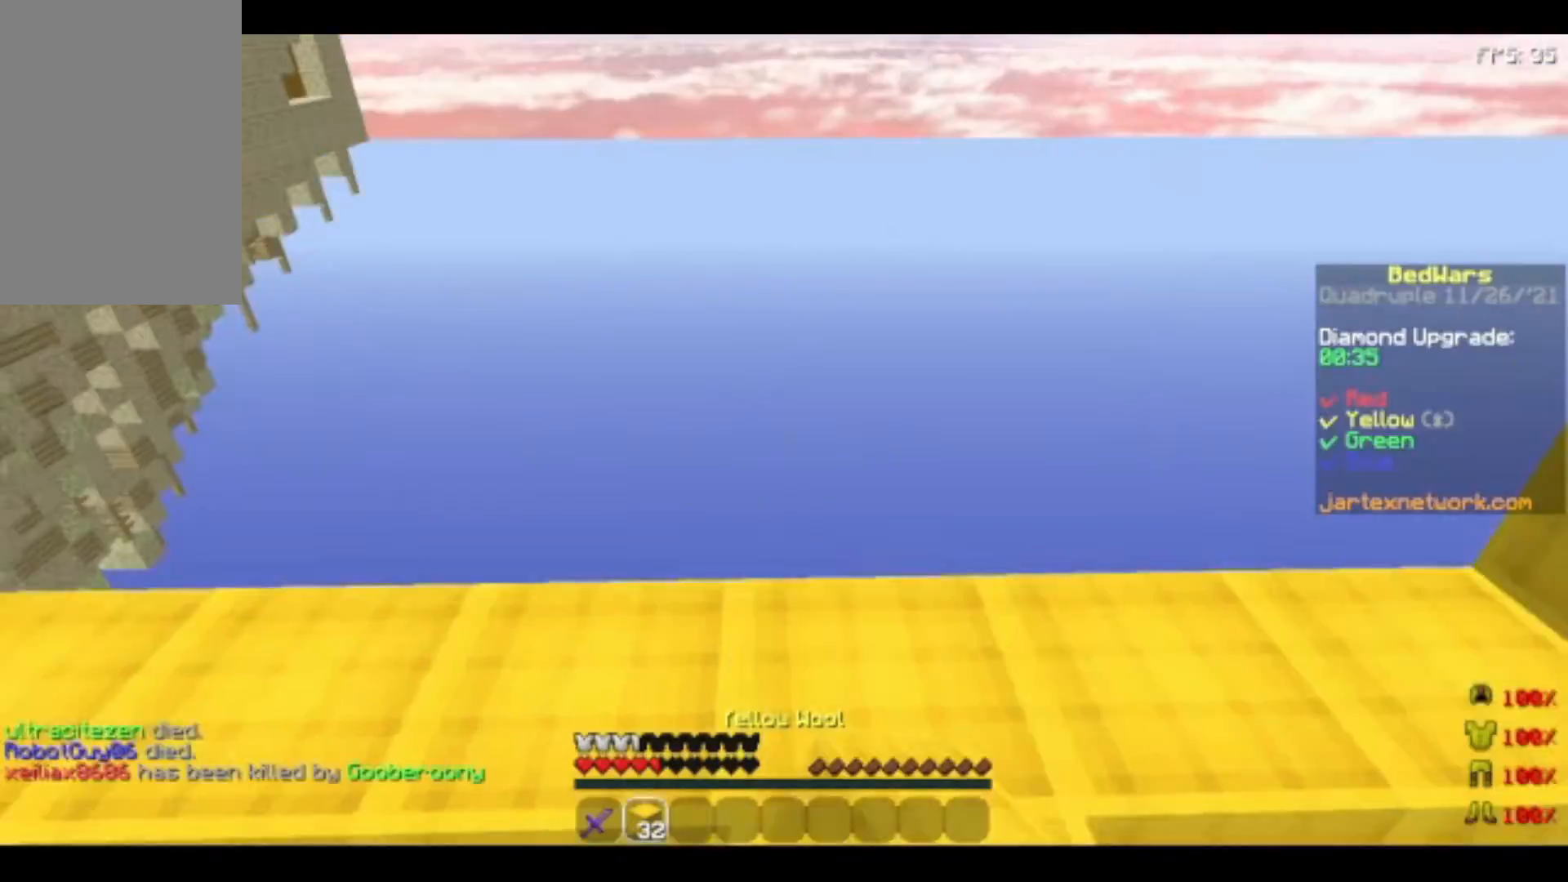
{"keys": ["w"], "mouse": ["right"], "events": [[80, "space", "up"]]}
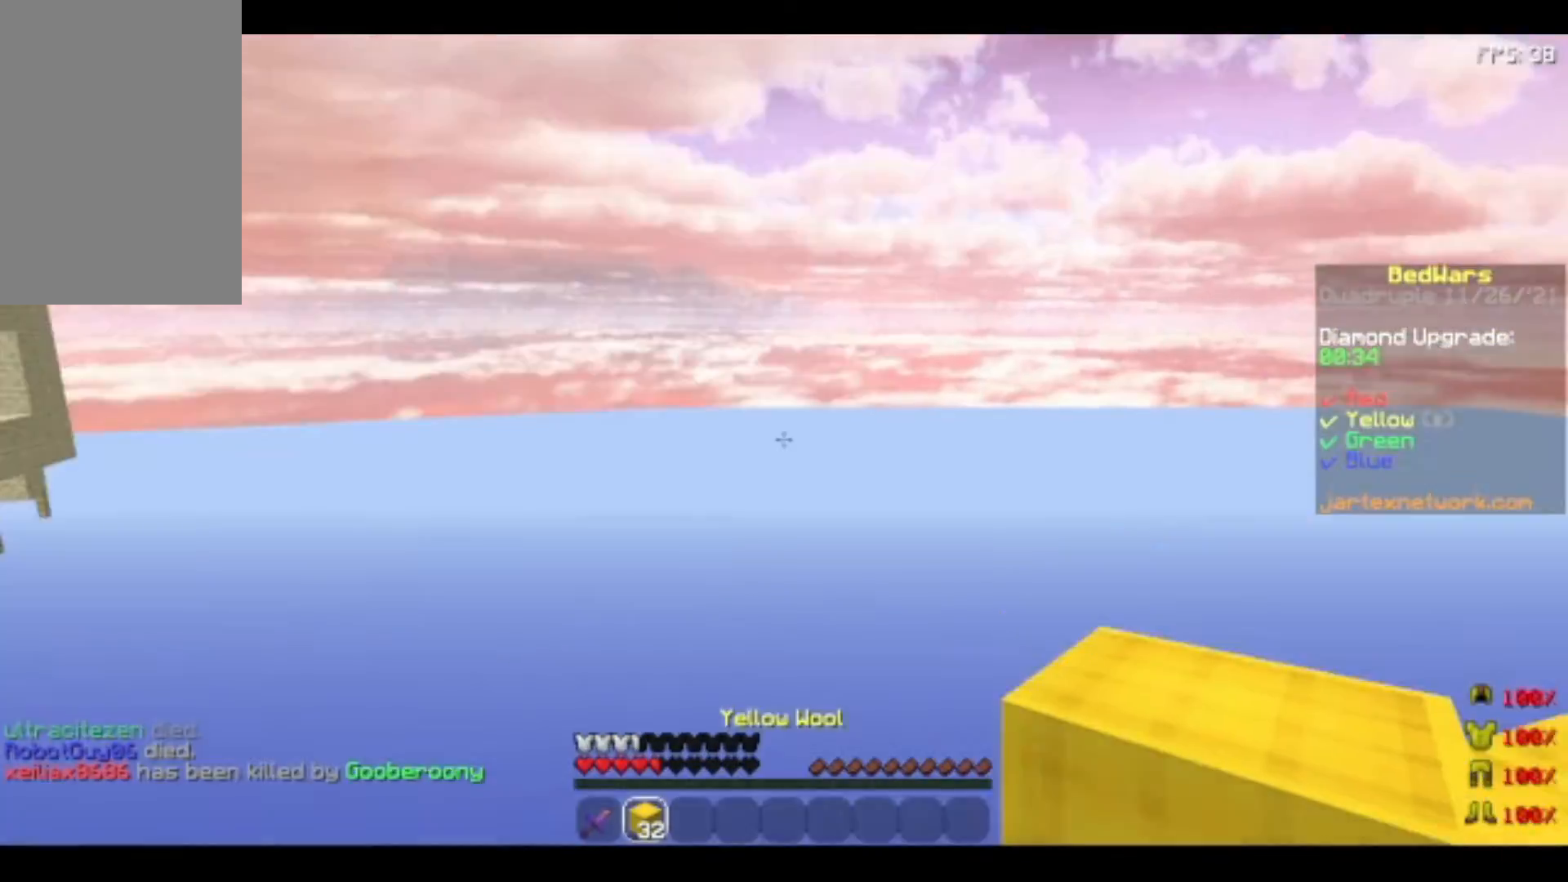
{"keys": ["w"], "mouse": [], "events": [[80, "w", "up"], [160, "mouse_right", "up"], [480, "w", "down"]]}
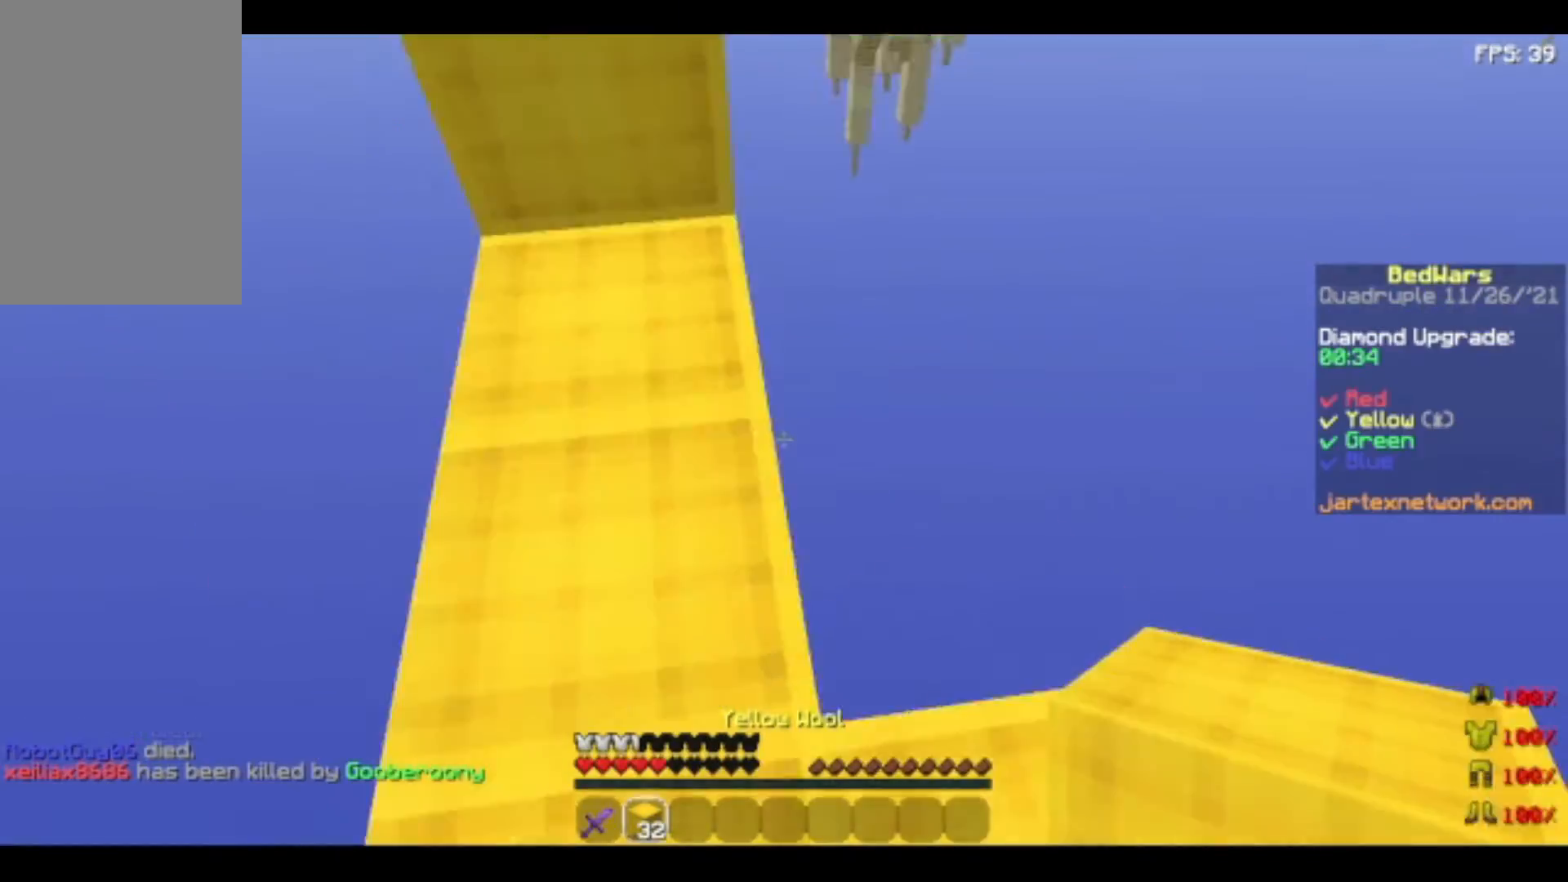
{"keys": ["space", "w"], "mouse": [], "events": [[120, "w", "up"], [200, "w", "down"], [320, "w", "up"], [400, "w", "down"], [480, "space", "down"]]}
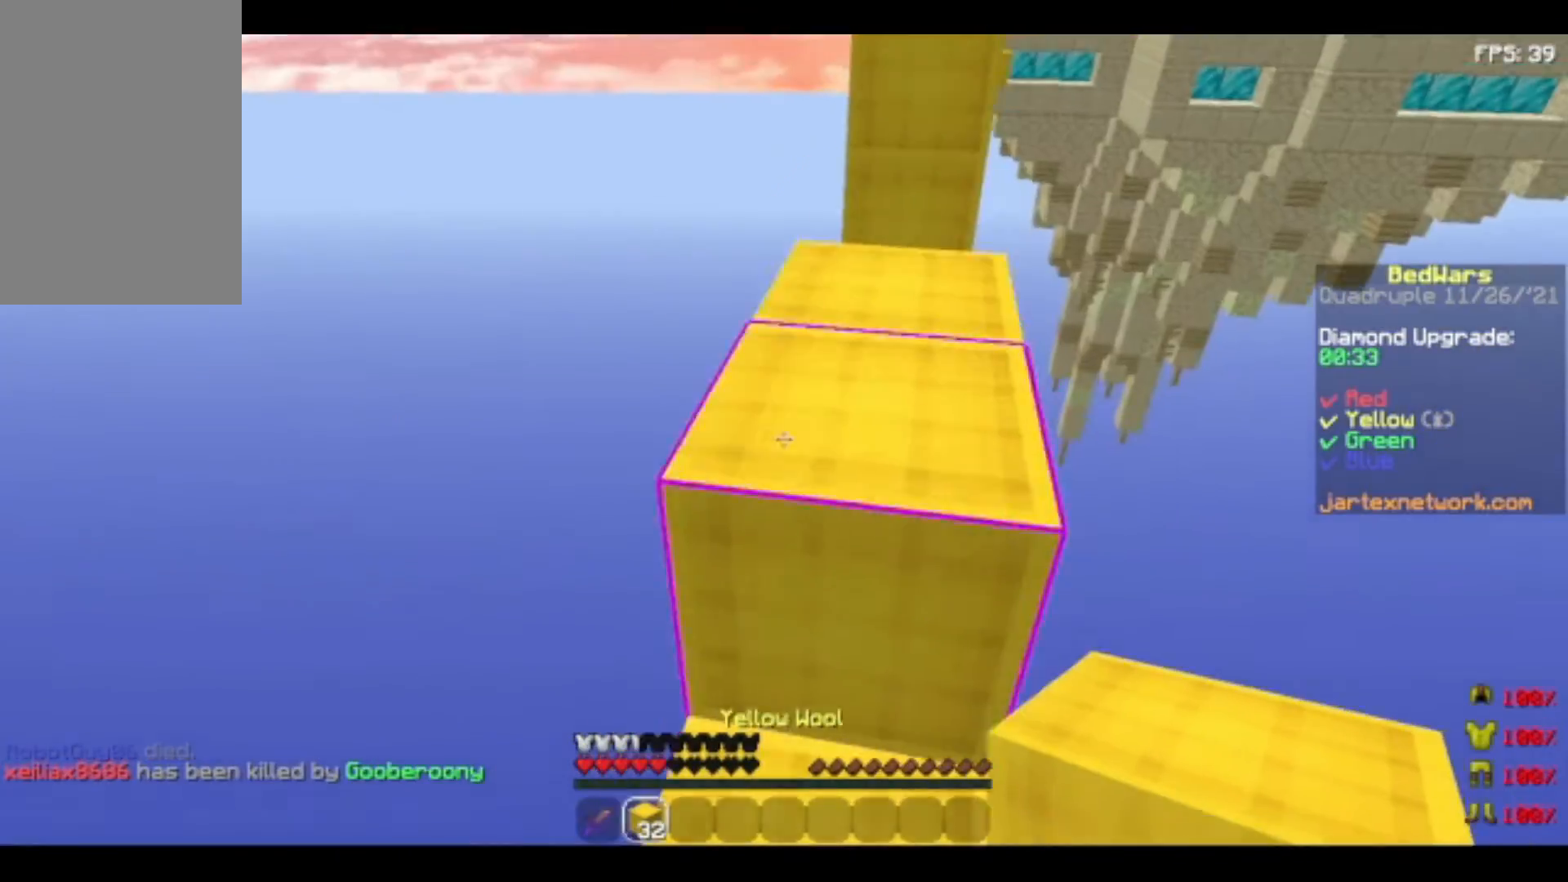
{"keys": ["w"], "mouse": [], "events": [[200, "space", "up"]]}
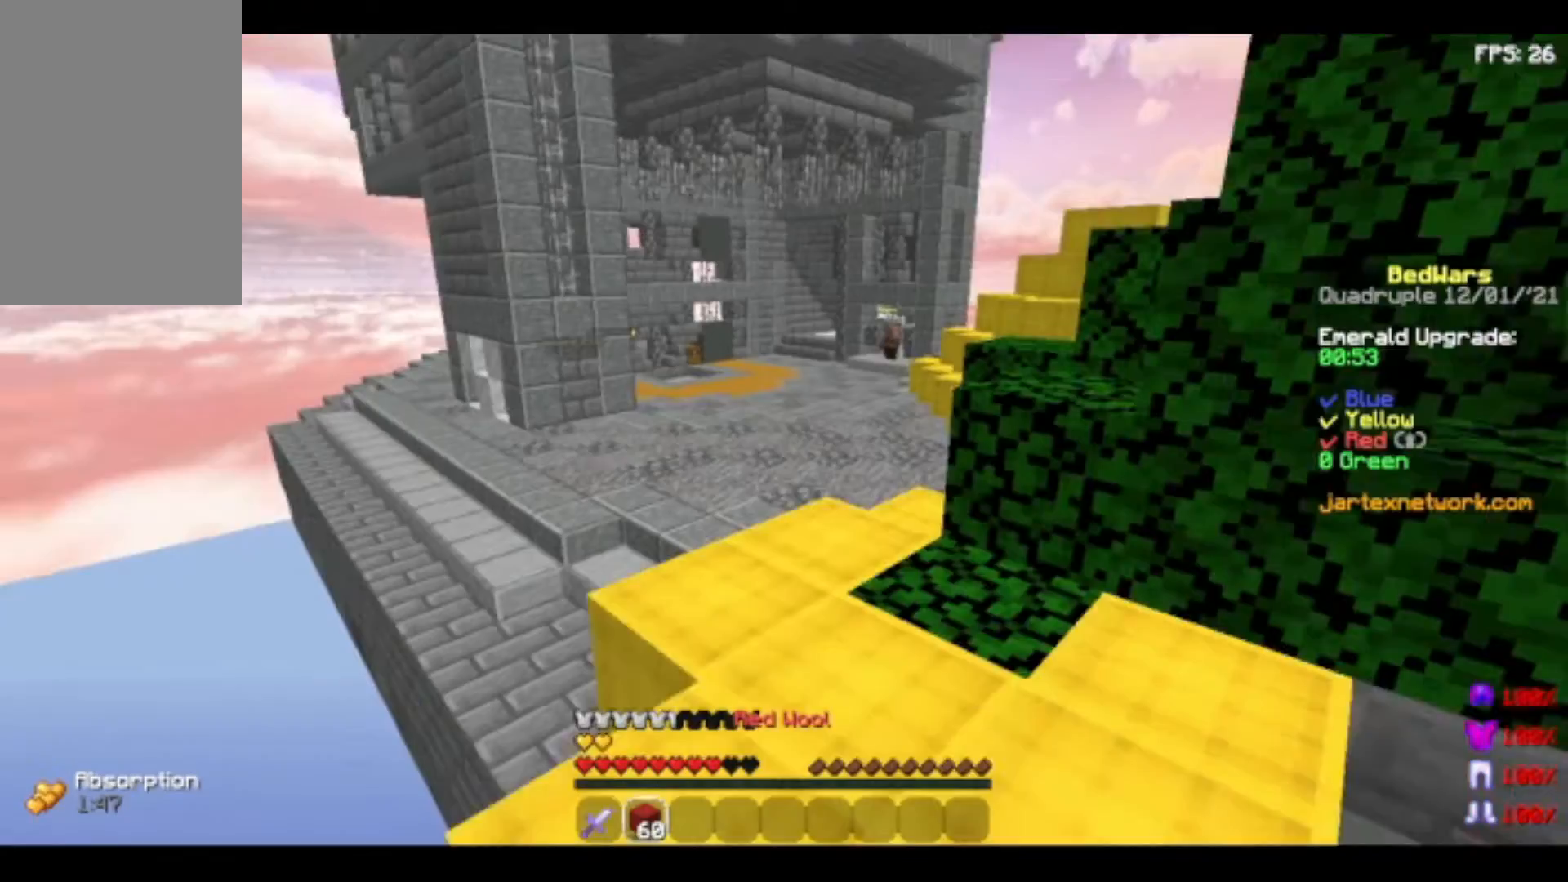
{"keys": ["space", "w"], "mouse": [], "events": [[360, "space", "down"]]}
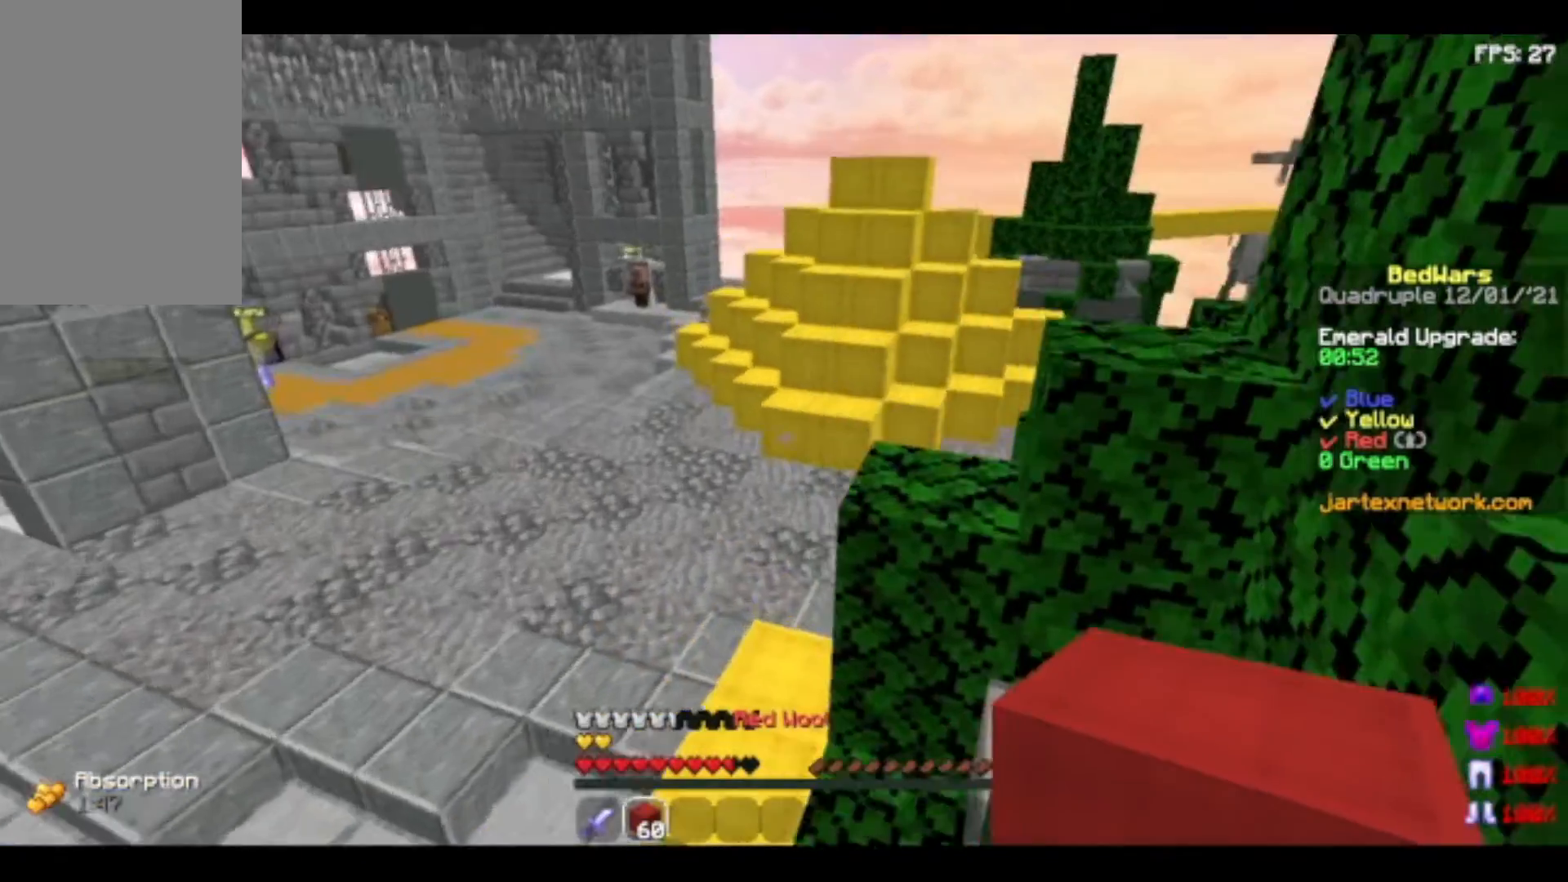
{"keys": ["space", "w"], "mouse": [], "events": [[80, "space", "up"], [320, "space", "down"]]}
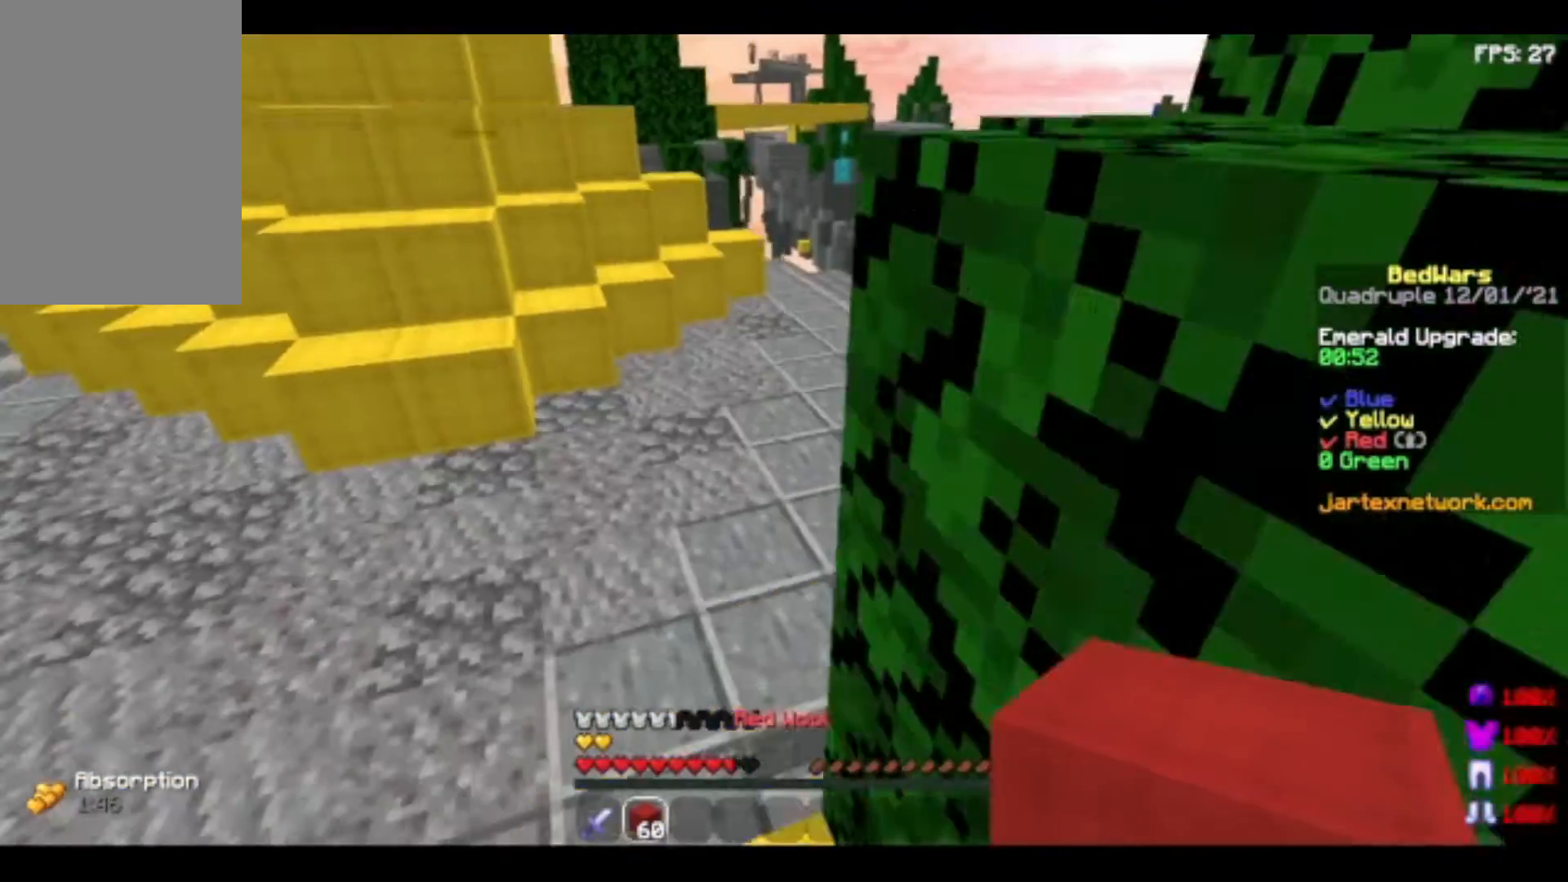
{"keys": ["w"], "mouse": [], "events": [[240, "space", "up"]]}
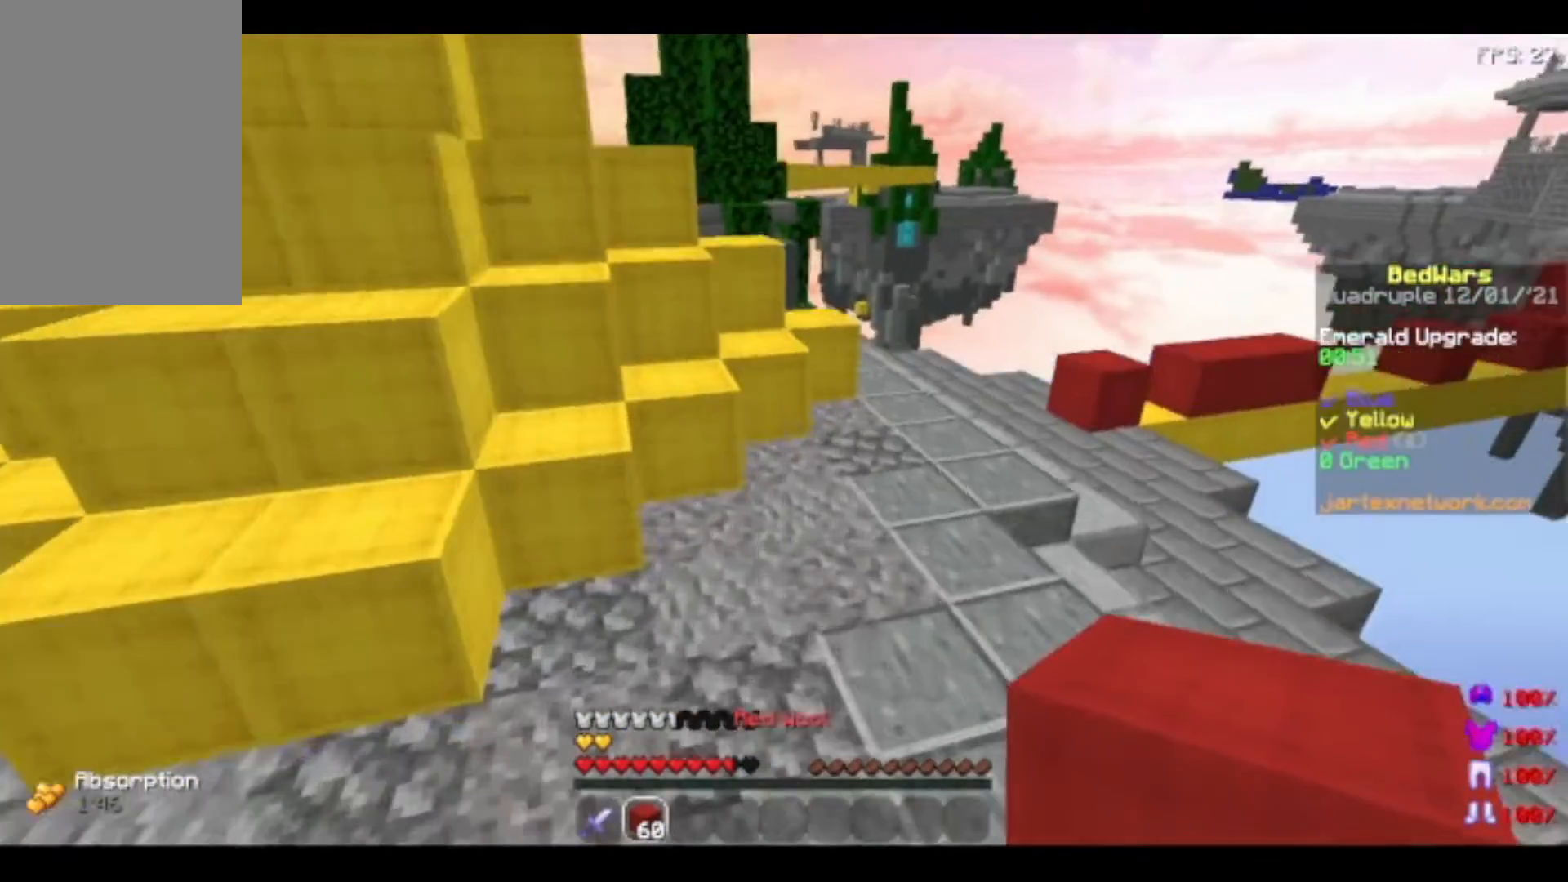
{"keys": ["w"], "mouse": [], "events": []}
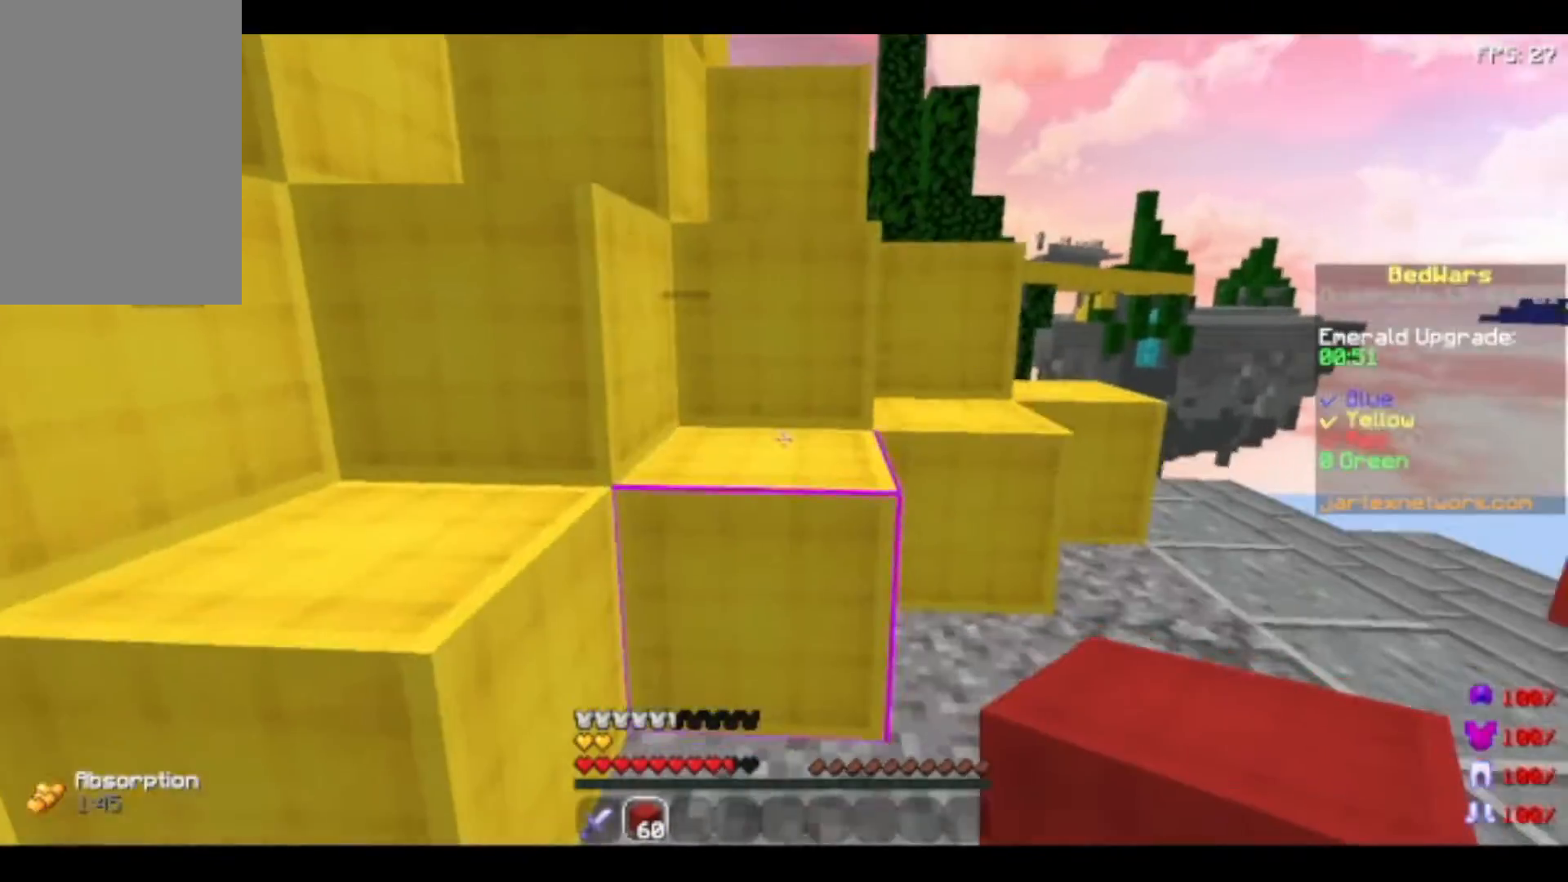
{"keys": ["w"], "mouse": ["left"], "events": [[80, "space", "down"], [200, "space", "up"], [280, "mouse_left", "down"]]}
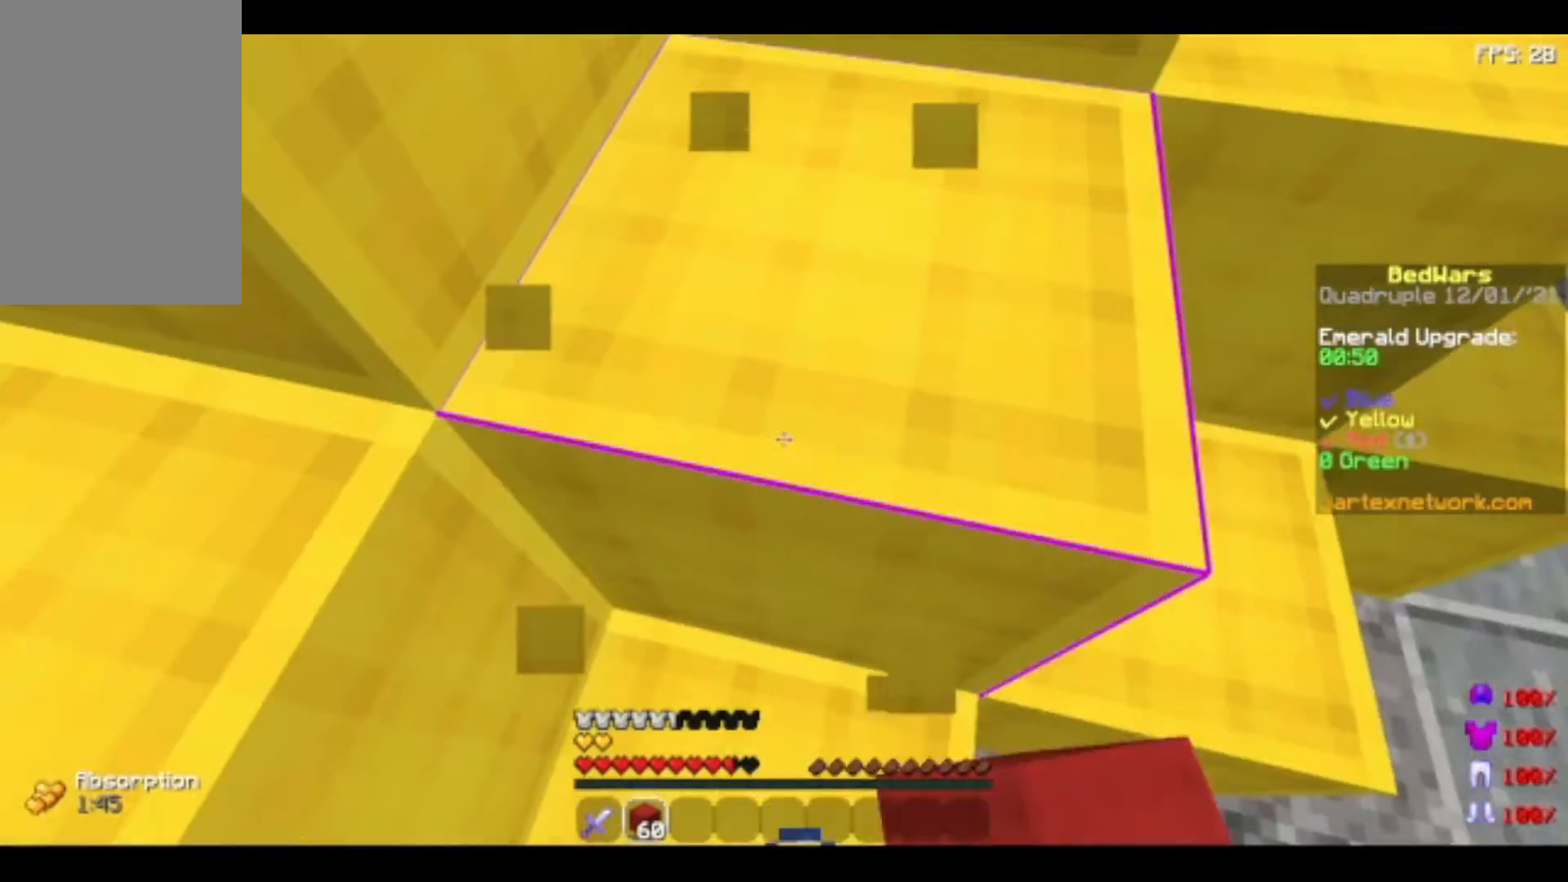
{"keys": ["w"], "mouse": ["left"], "events": []}
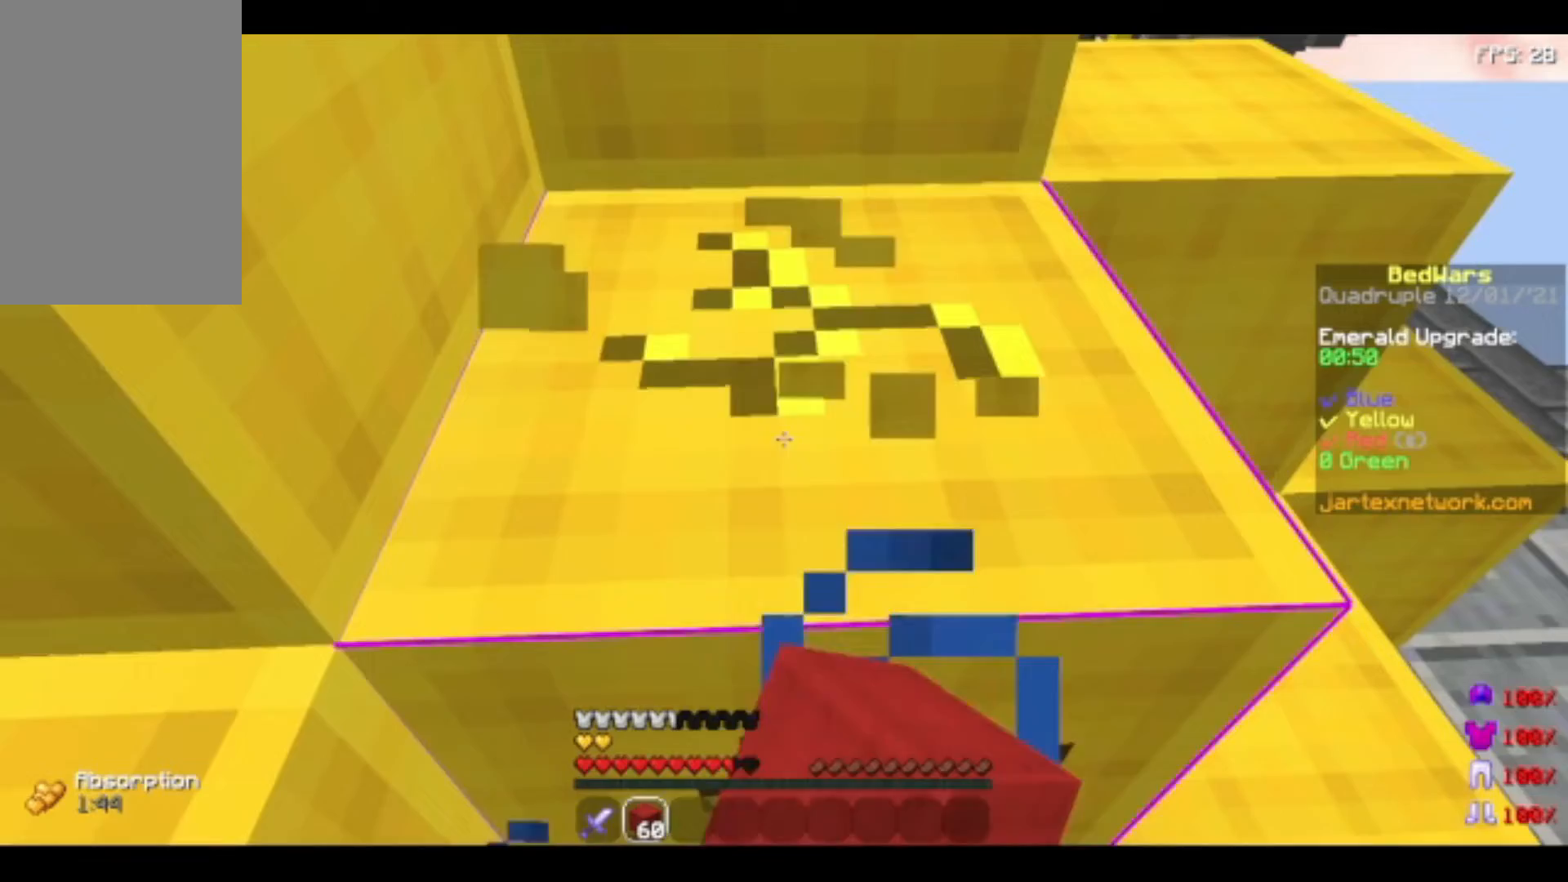
{"keys": ["w"], "mouse": ["left"], "events": []}
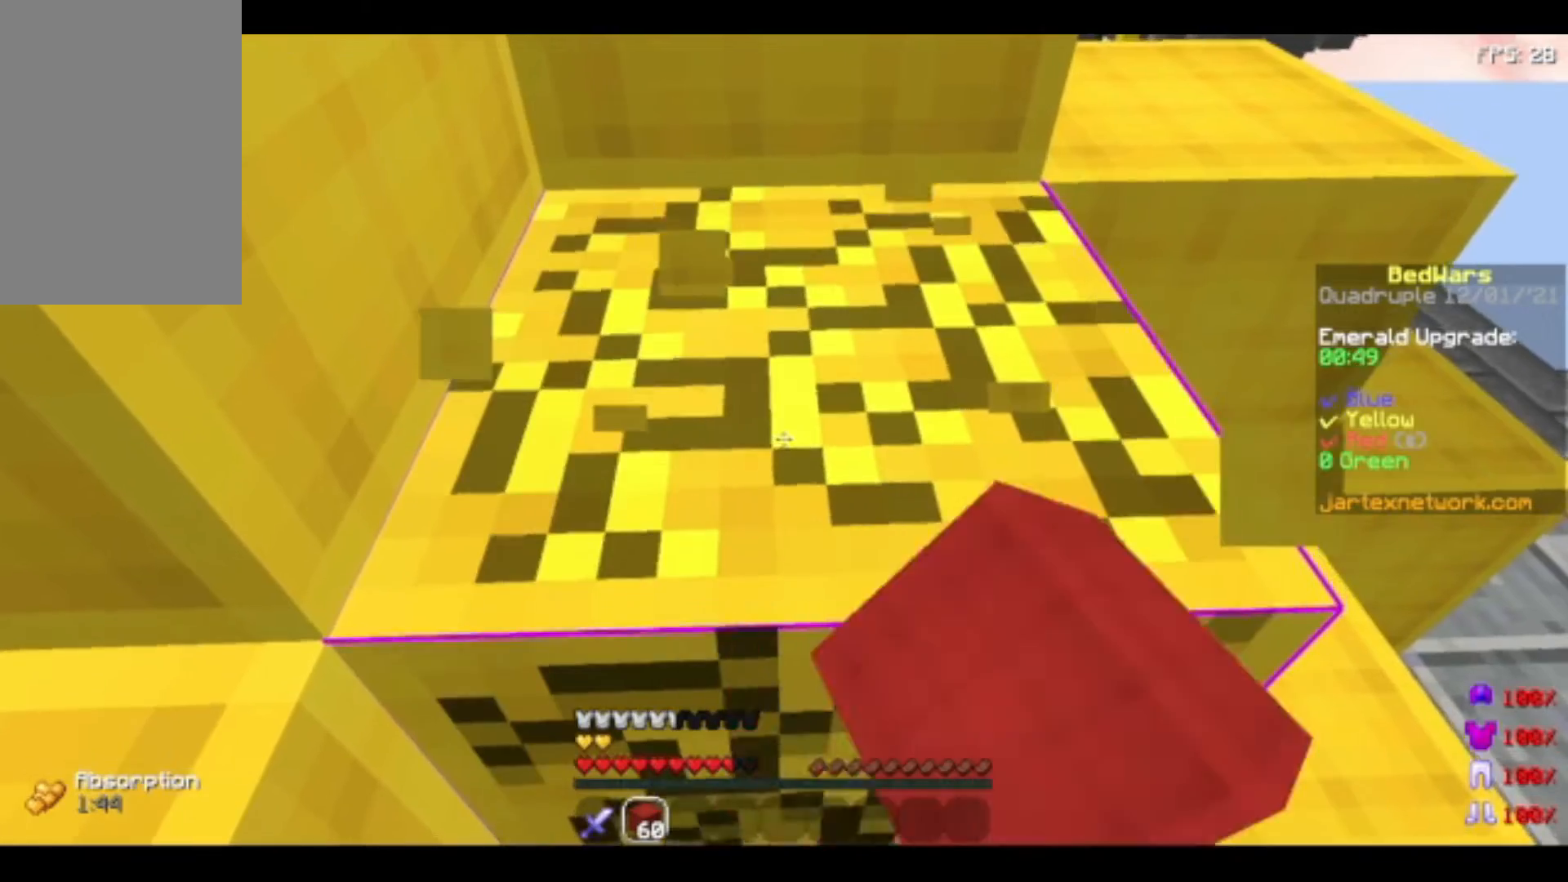
{"keys": ["w"], "mouse": [], "events": [[440, "mouse_left", "up"]]}
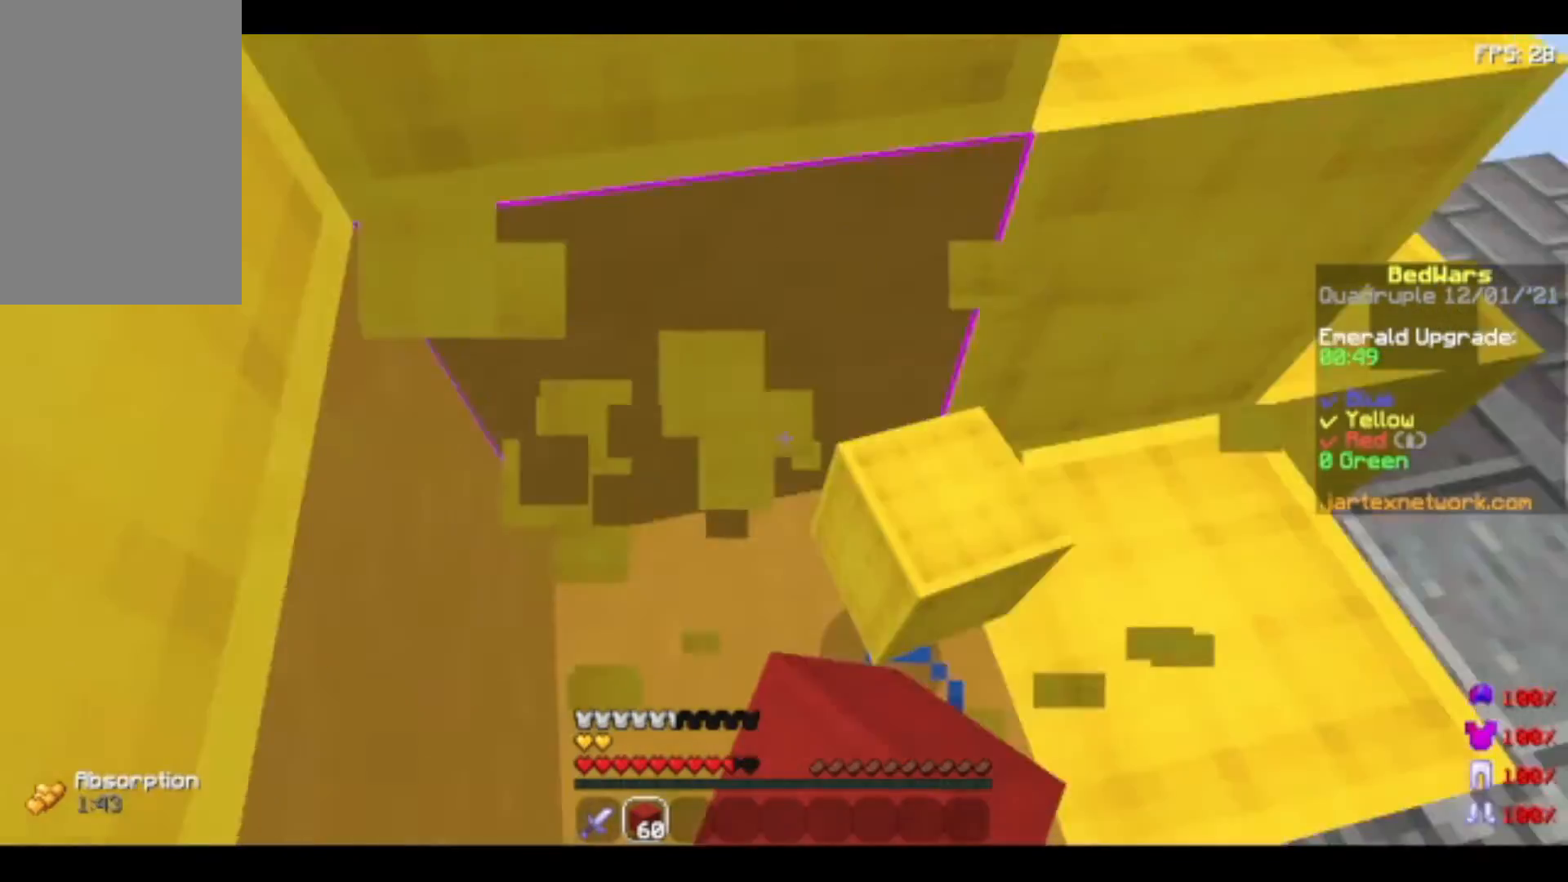
{"keys": ["s"], "mouse": ["right"], "events": [[200, "mouse_right", "down"], [200, "s", "down"], [200, "w", "up"]]}
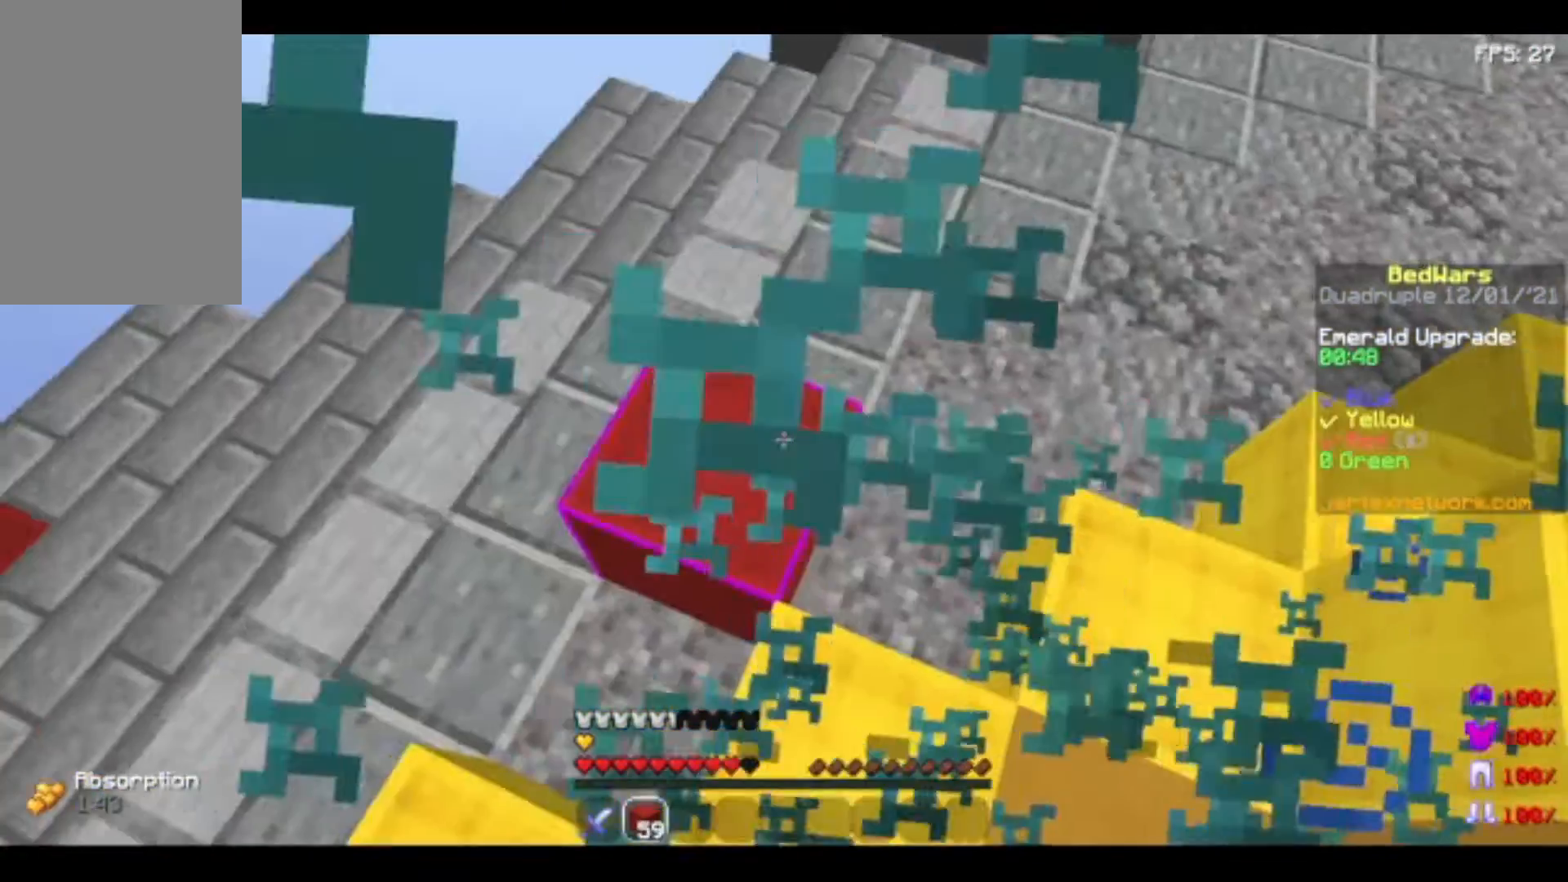
{"keys": ["w"], "mouse": [], "events": [[280, "mouse_left", "down"], [280, "mouse_right", "up"], [280, "s", "up"], [280, "w", "down"], [480, "mouse_left", "up"]]}
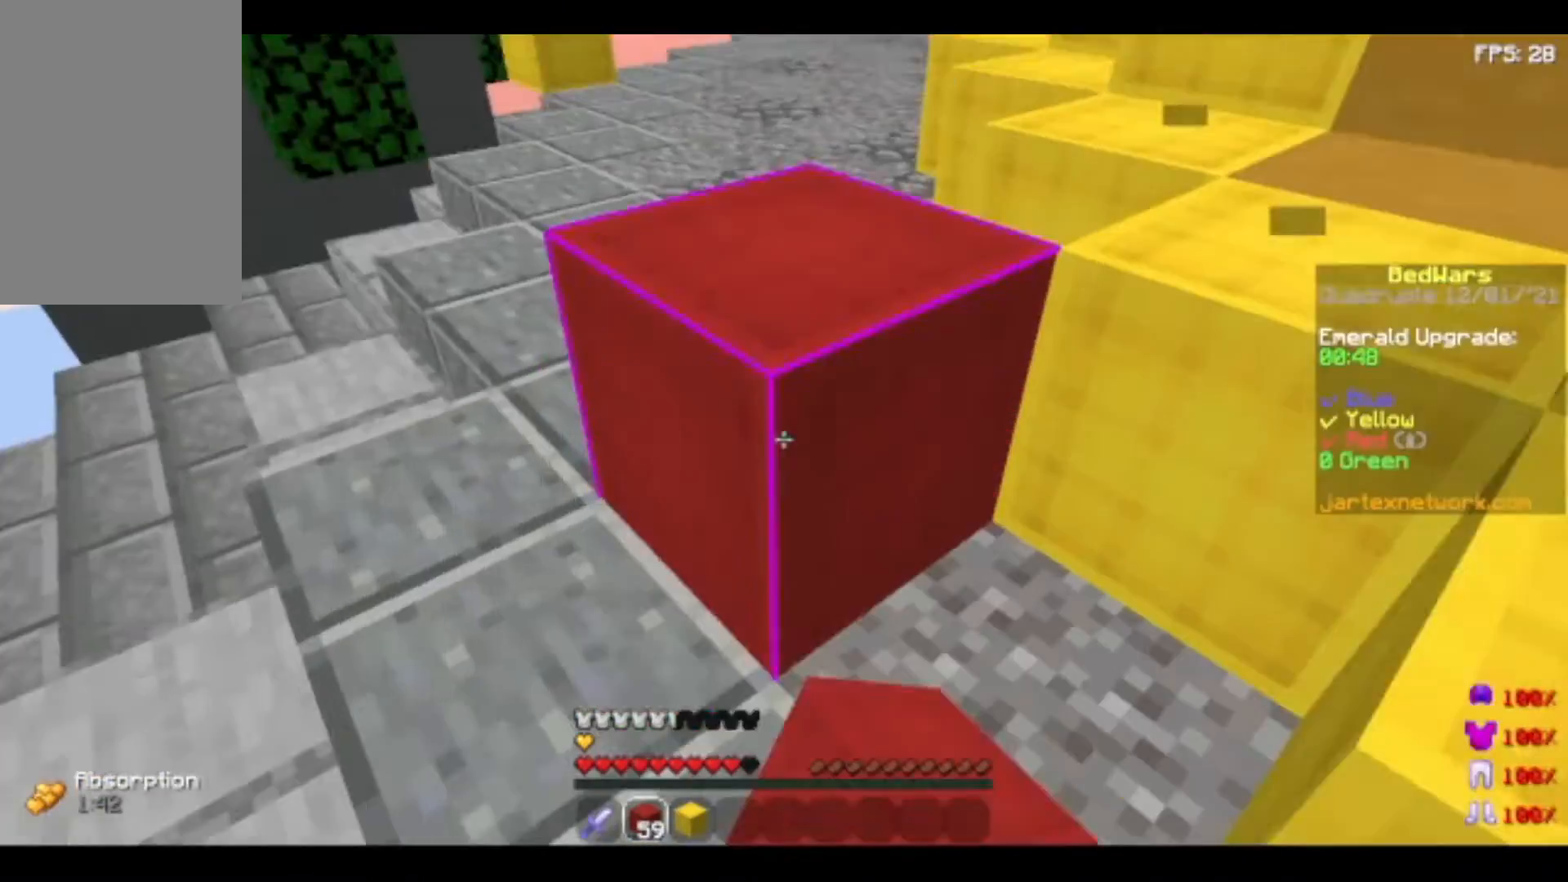
{"keys": ["w"], "mouse": [], "events": [[40, "mouse_left", "down"], [40, "mouse_right", "down"], [80, "mouse_left", "up"], [200, "mouse_right", "up"], [200, "space", "down"], [240, "mouse_right", "down"], [400, "mouse_right", "up"], [400, "space", "up"], [440, "mouse_right", "down"], [480, "mouse_right", "up"]]}
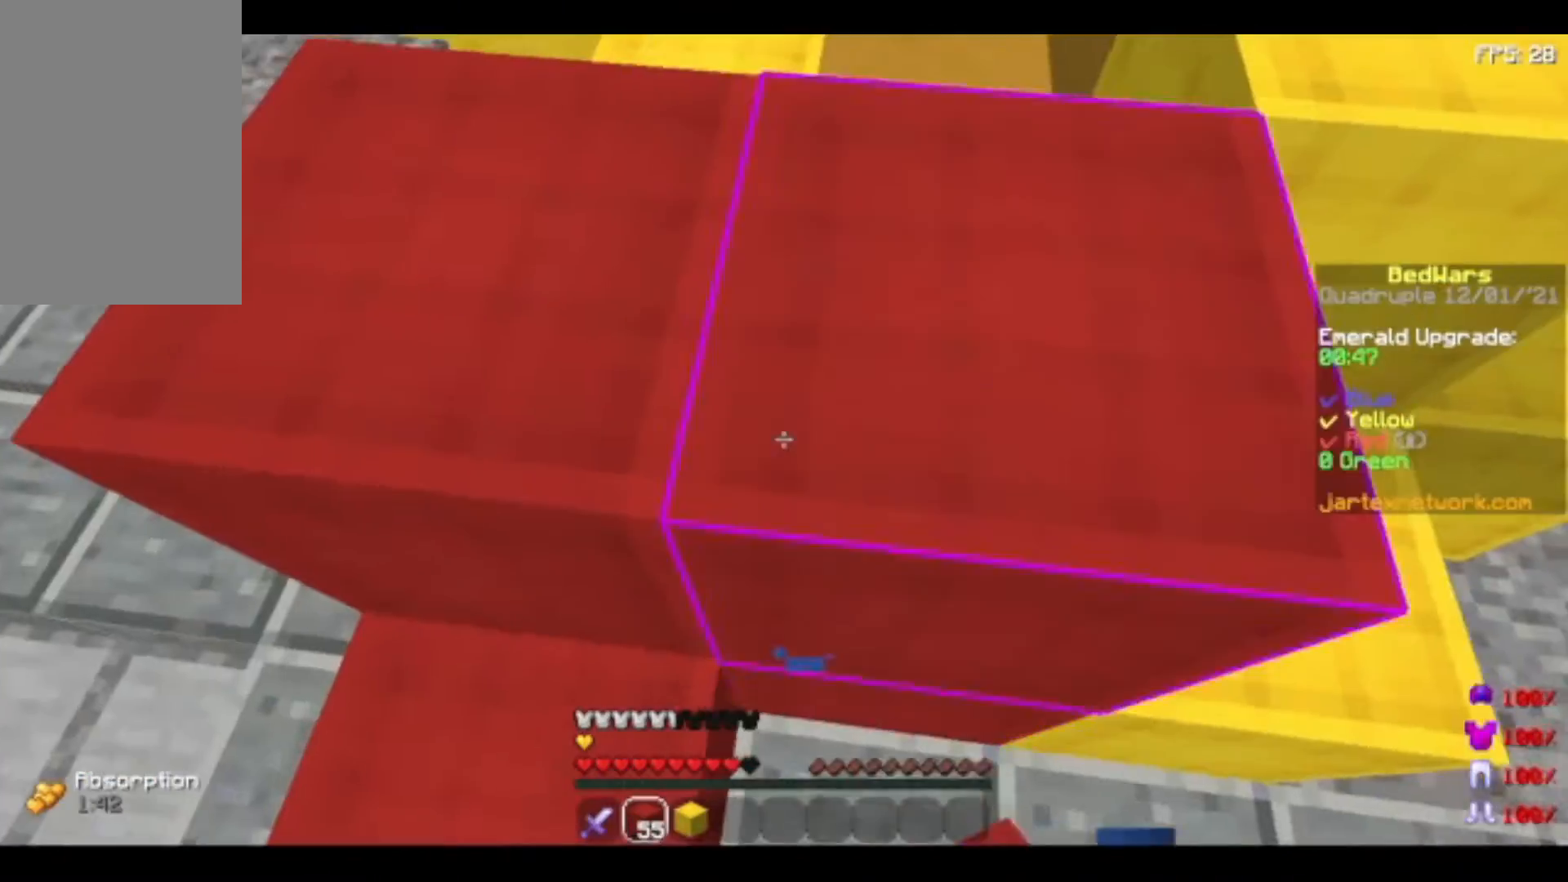
{"keys": ["space", "w"], "mouse": ["left"], "events": [[360, "mouse_left", "down"], [440, "space", "down"]]}
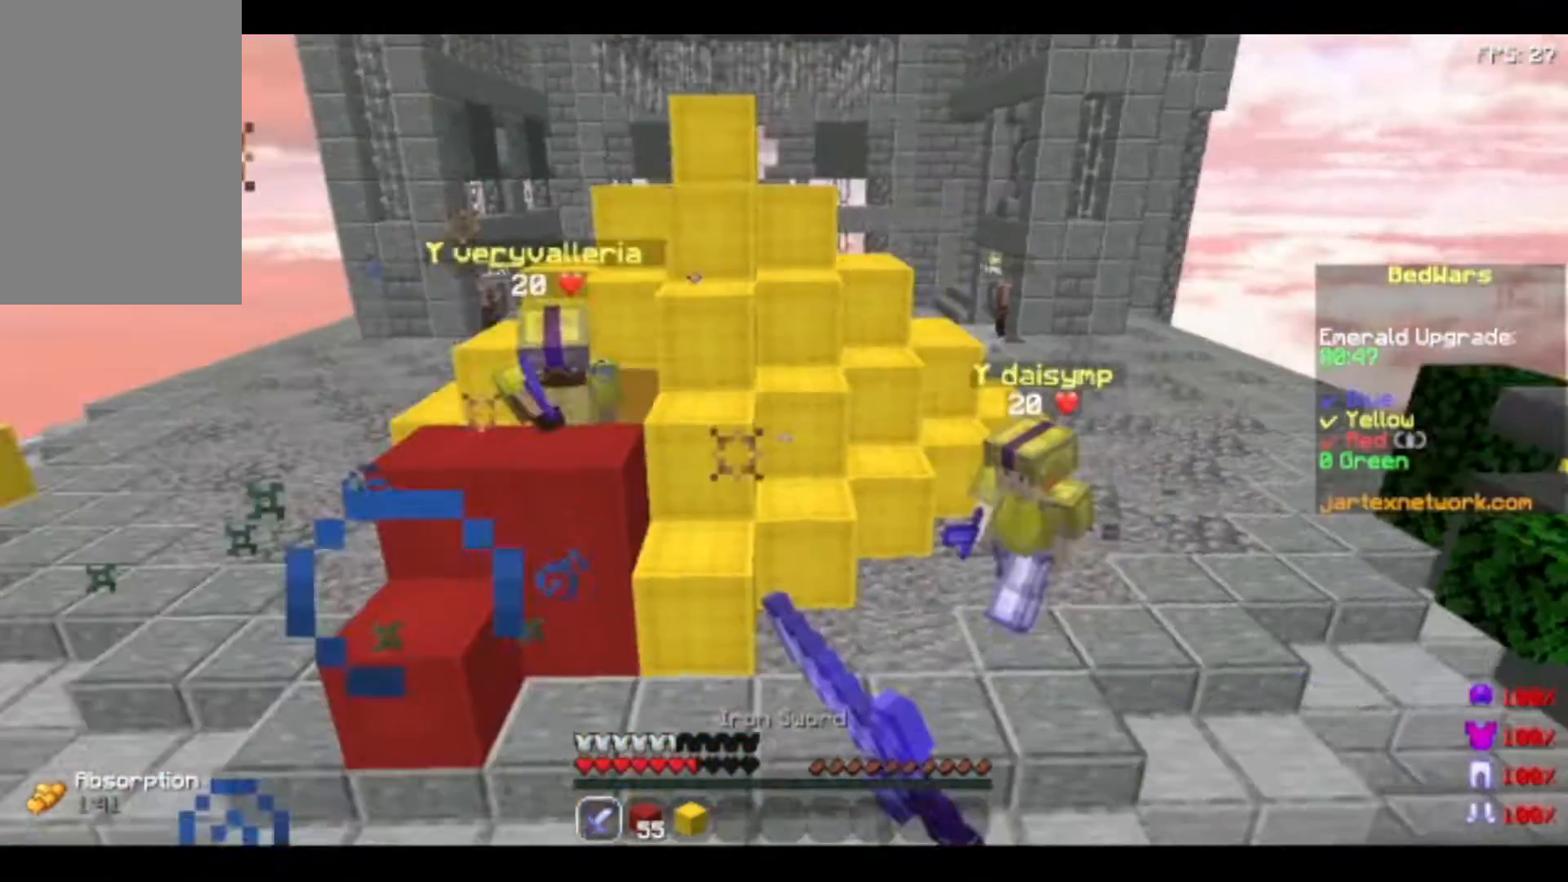
{"keys": ["space", "w"], "mouse": ["right"], "events": [[200, "mouse_left", "up"], [360, "mouse_right", "down"]]}
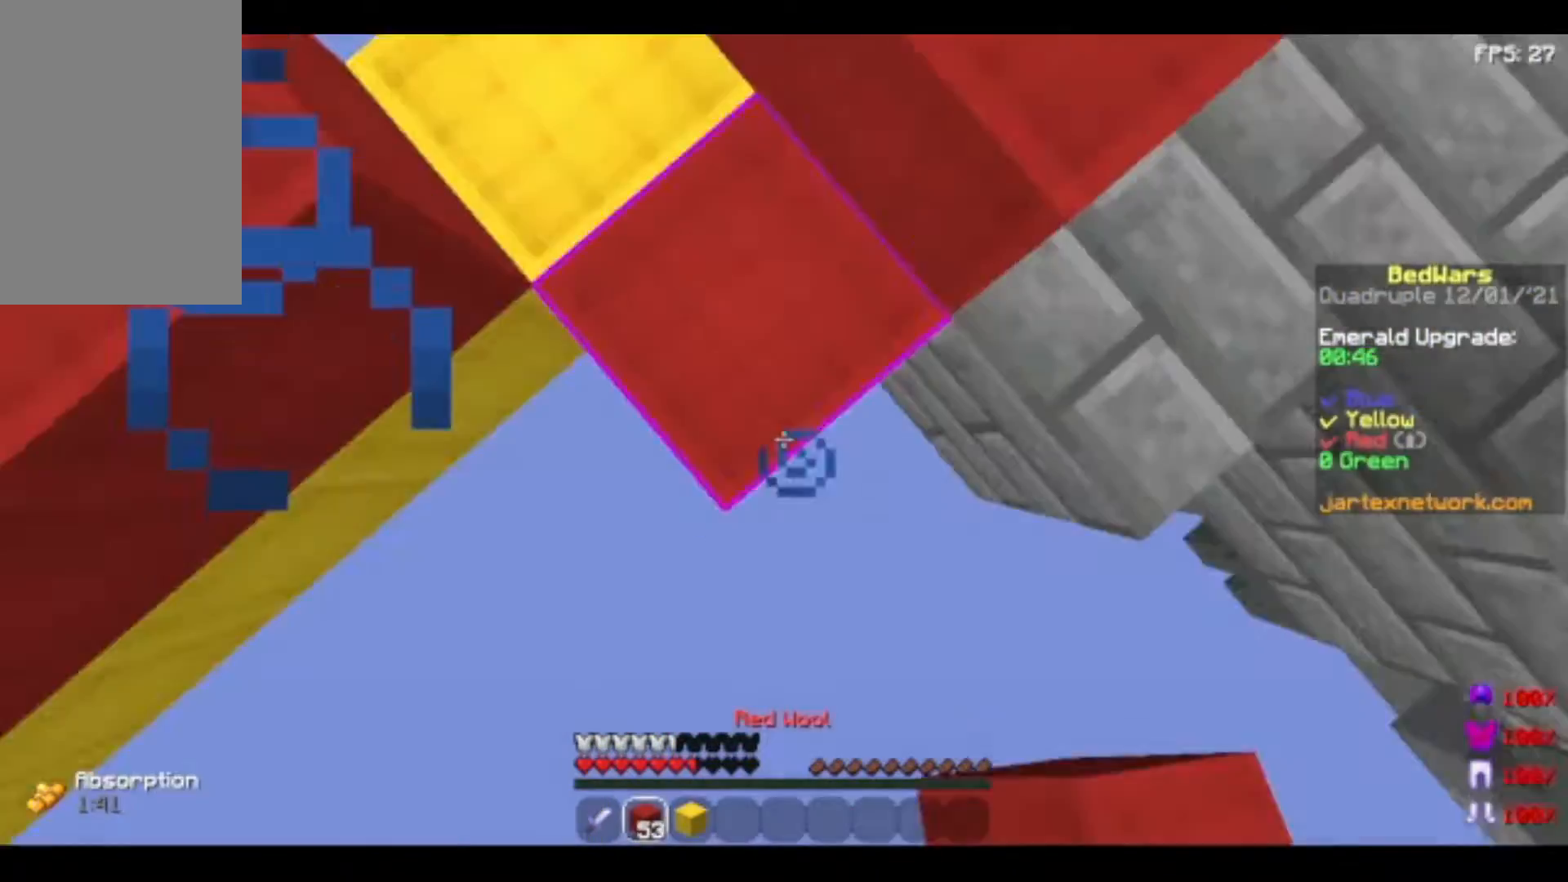
{"keys": ["space"], "mouse": ["right"], "events": [[120, "w", "up"], [240, "mouse_right", "up"], [280, "mouse_right", "down"]]}
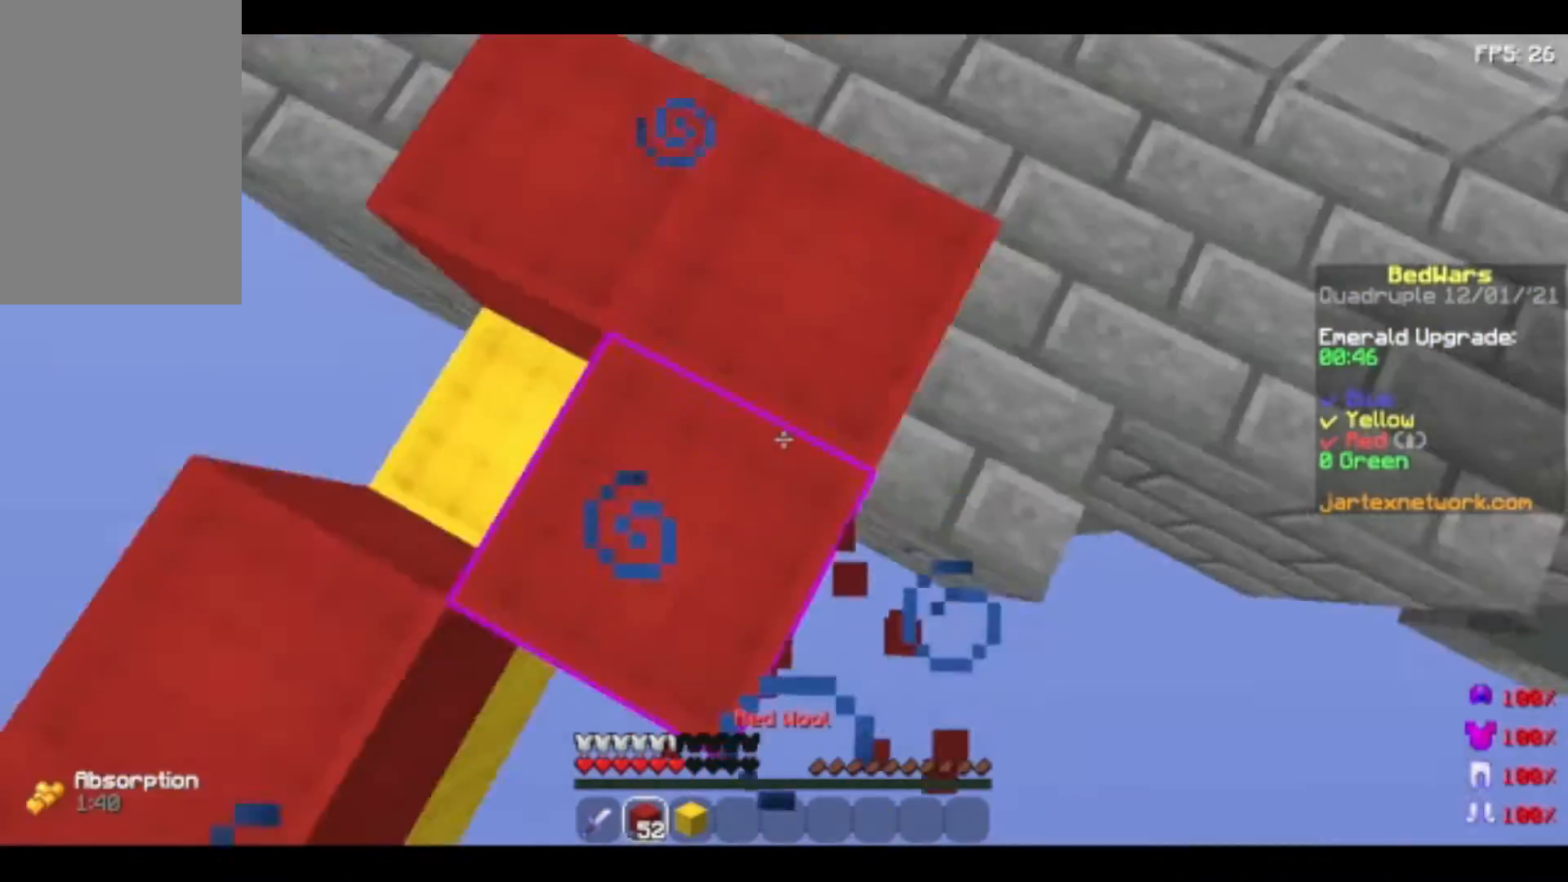
{"keys": ["space"], "mouse": ["right"], "events": [[200, "s", "down"], [440, "s", "up"]]}
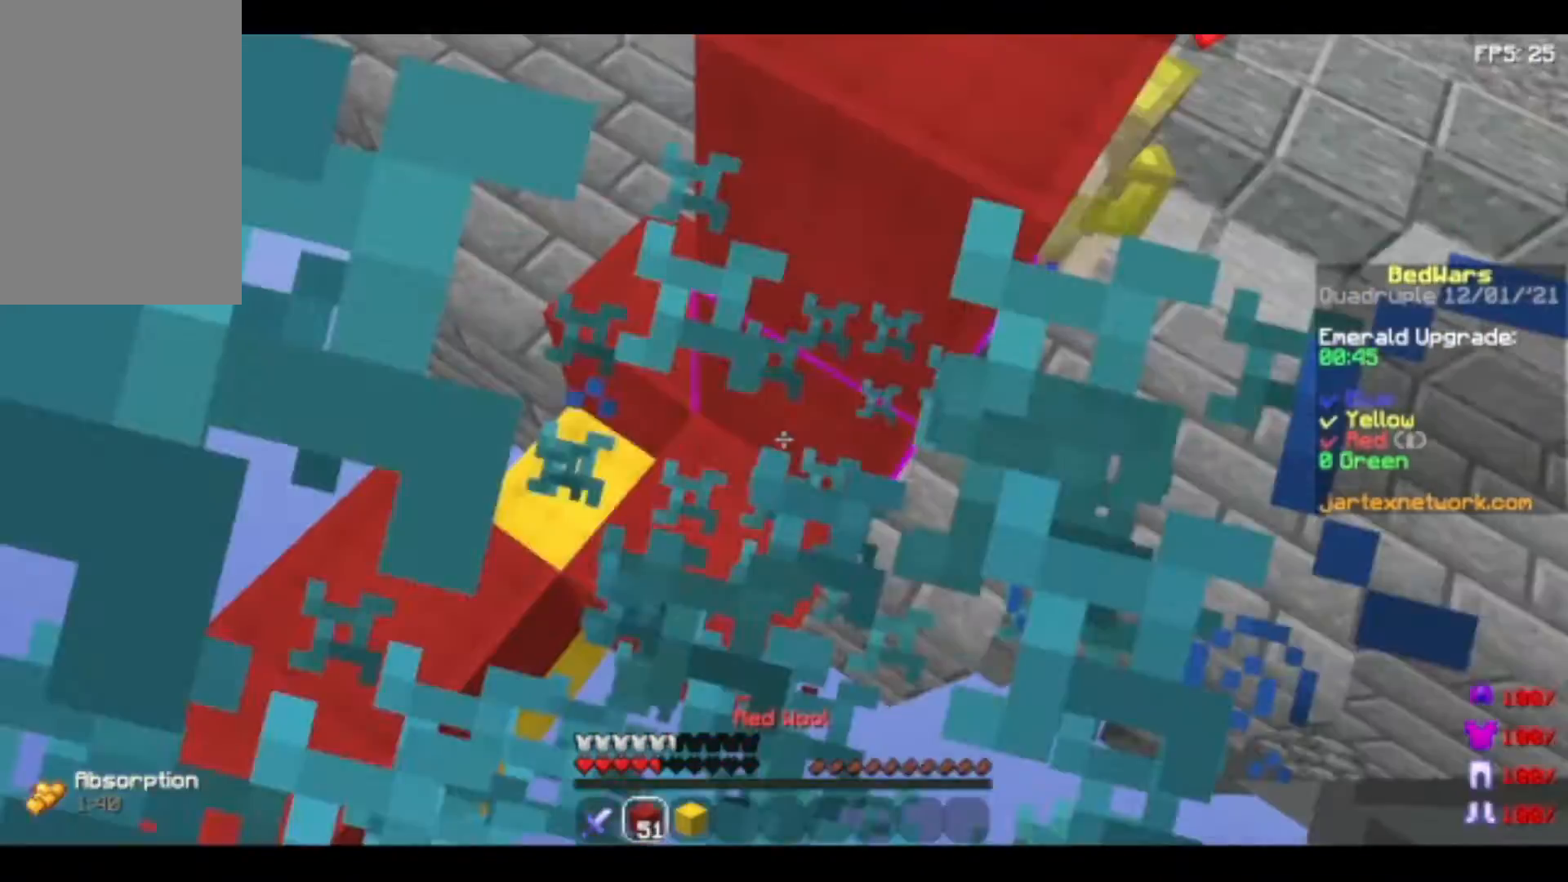
{"keys": ["space", "w"], "mouse": ["right"], "events": [[80, "w", "down"], [320, "mouse_right", "up"], [440, "mouse_right", "down"]]}
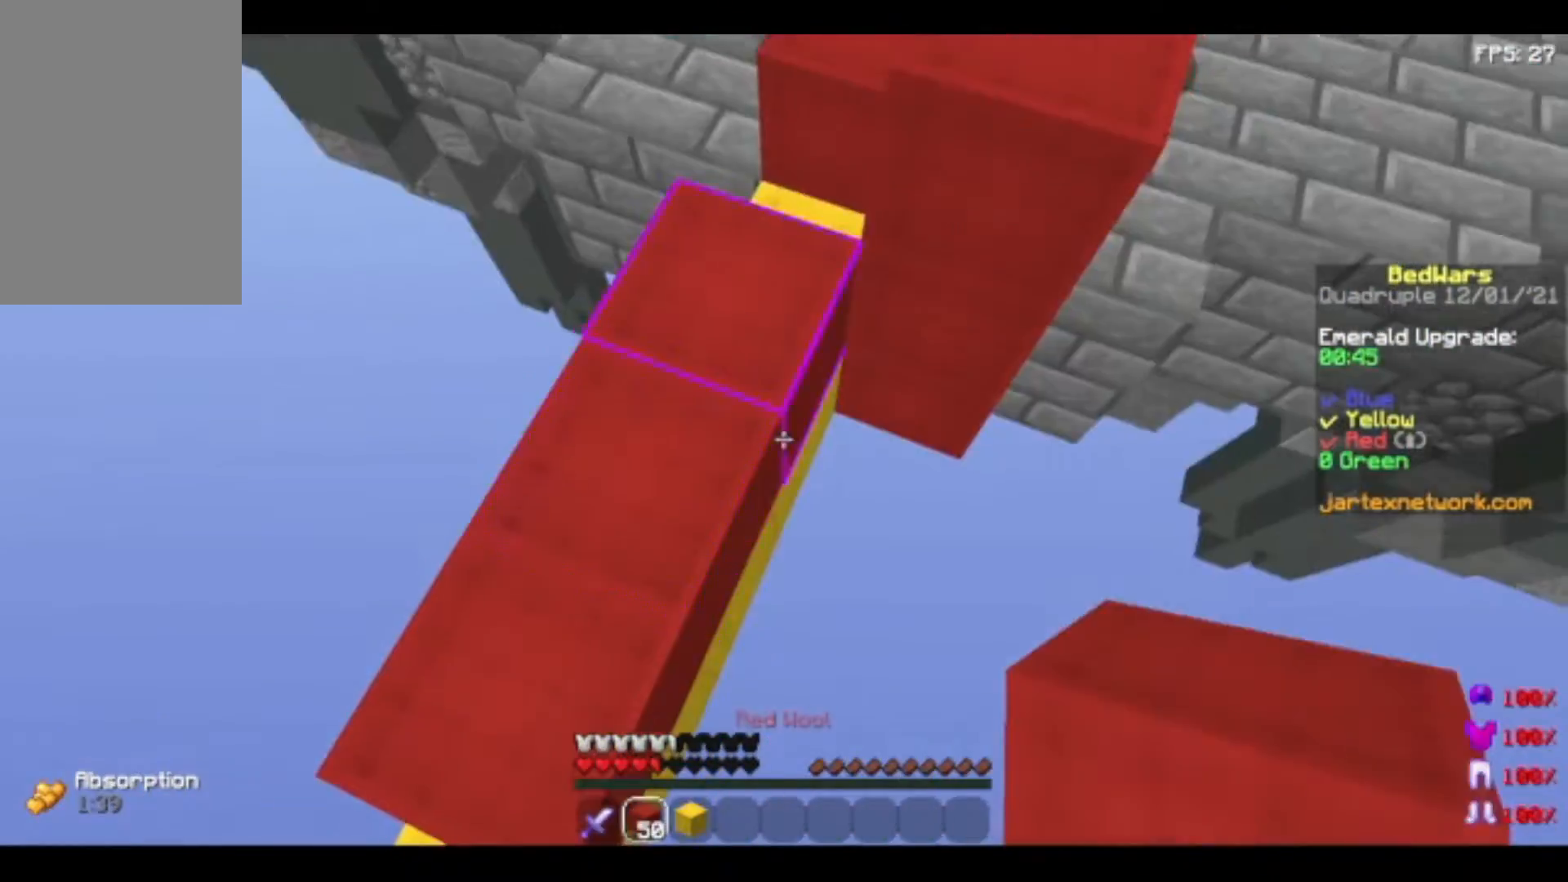
{"keys": ["space"], "mouse": ["right"], "events": [[480, "w", "up"]]}
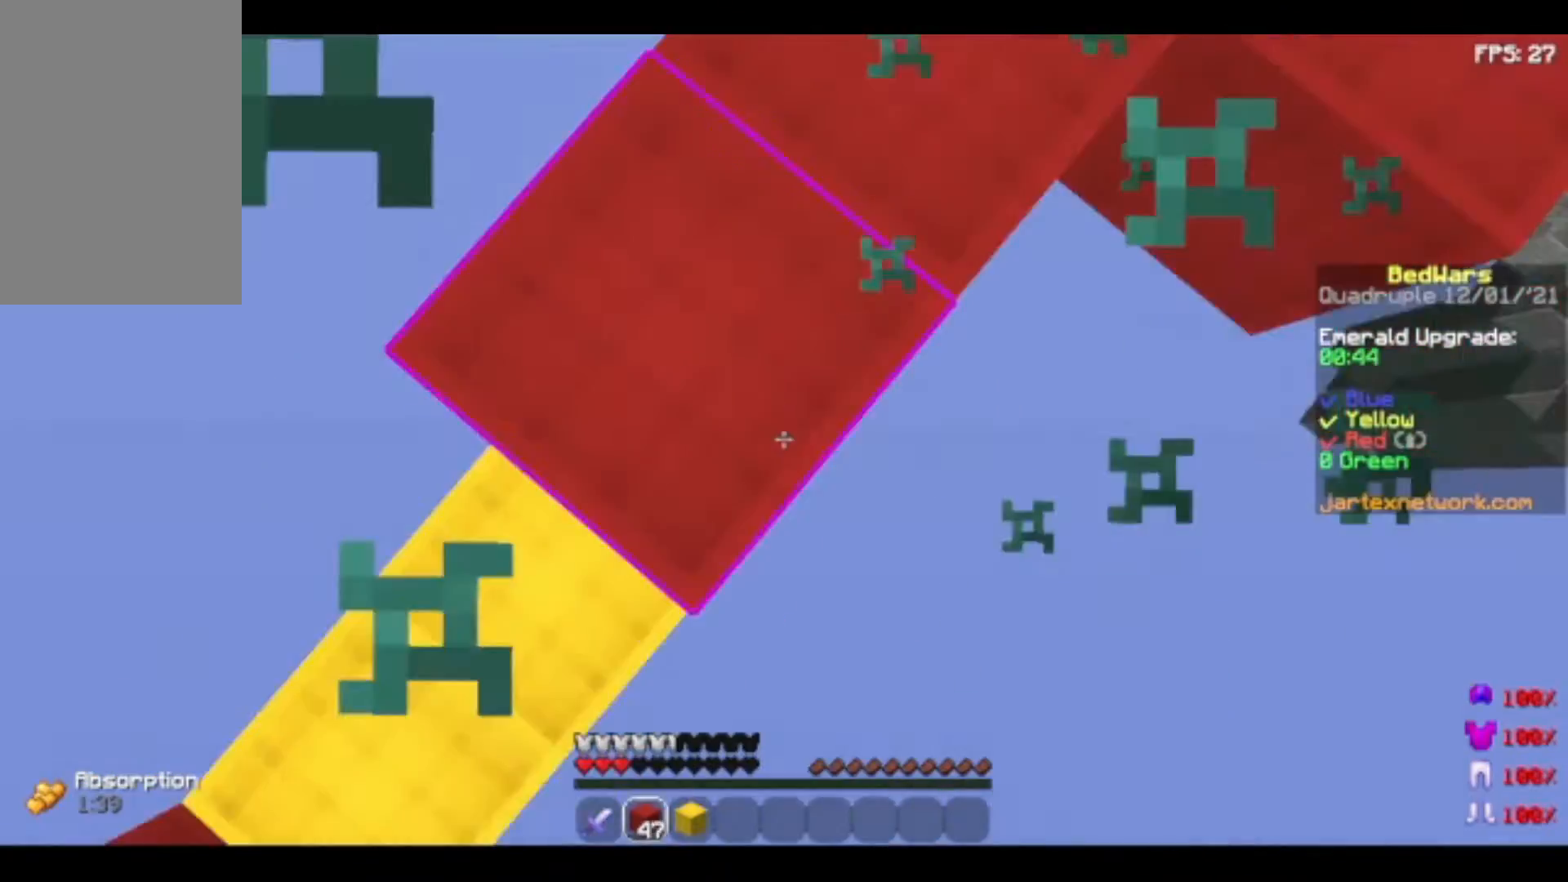
{"keys": ["space"], "mouse": [], "events": [[480, "mouse_right", "up"]]}
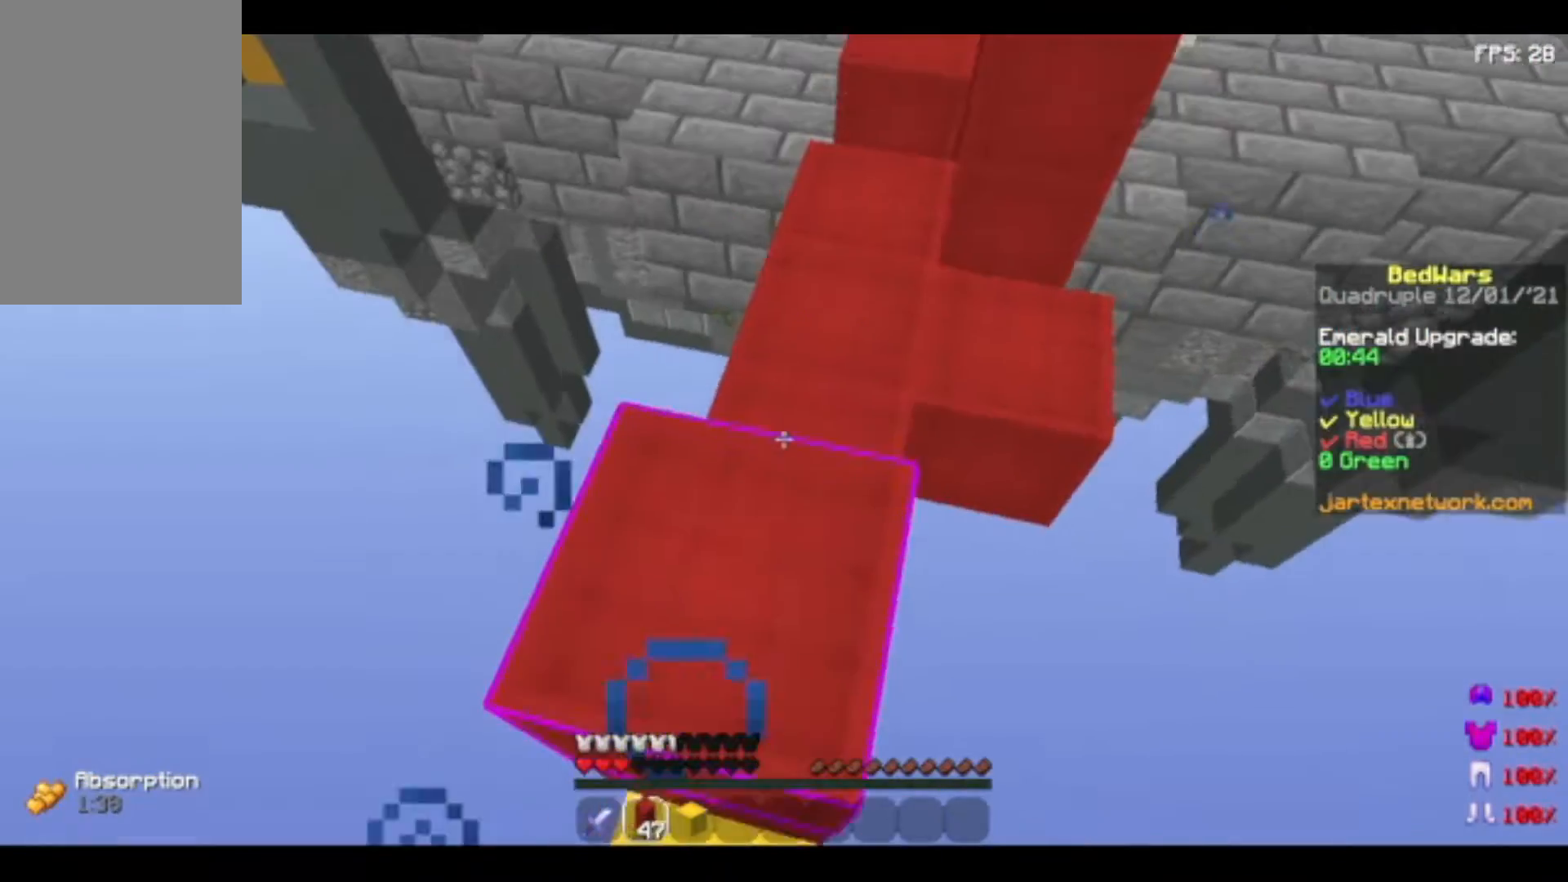
{"keys": ["space"], "mouse": ["right"], "events": [[40, "mouse_right", "down"]]}
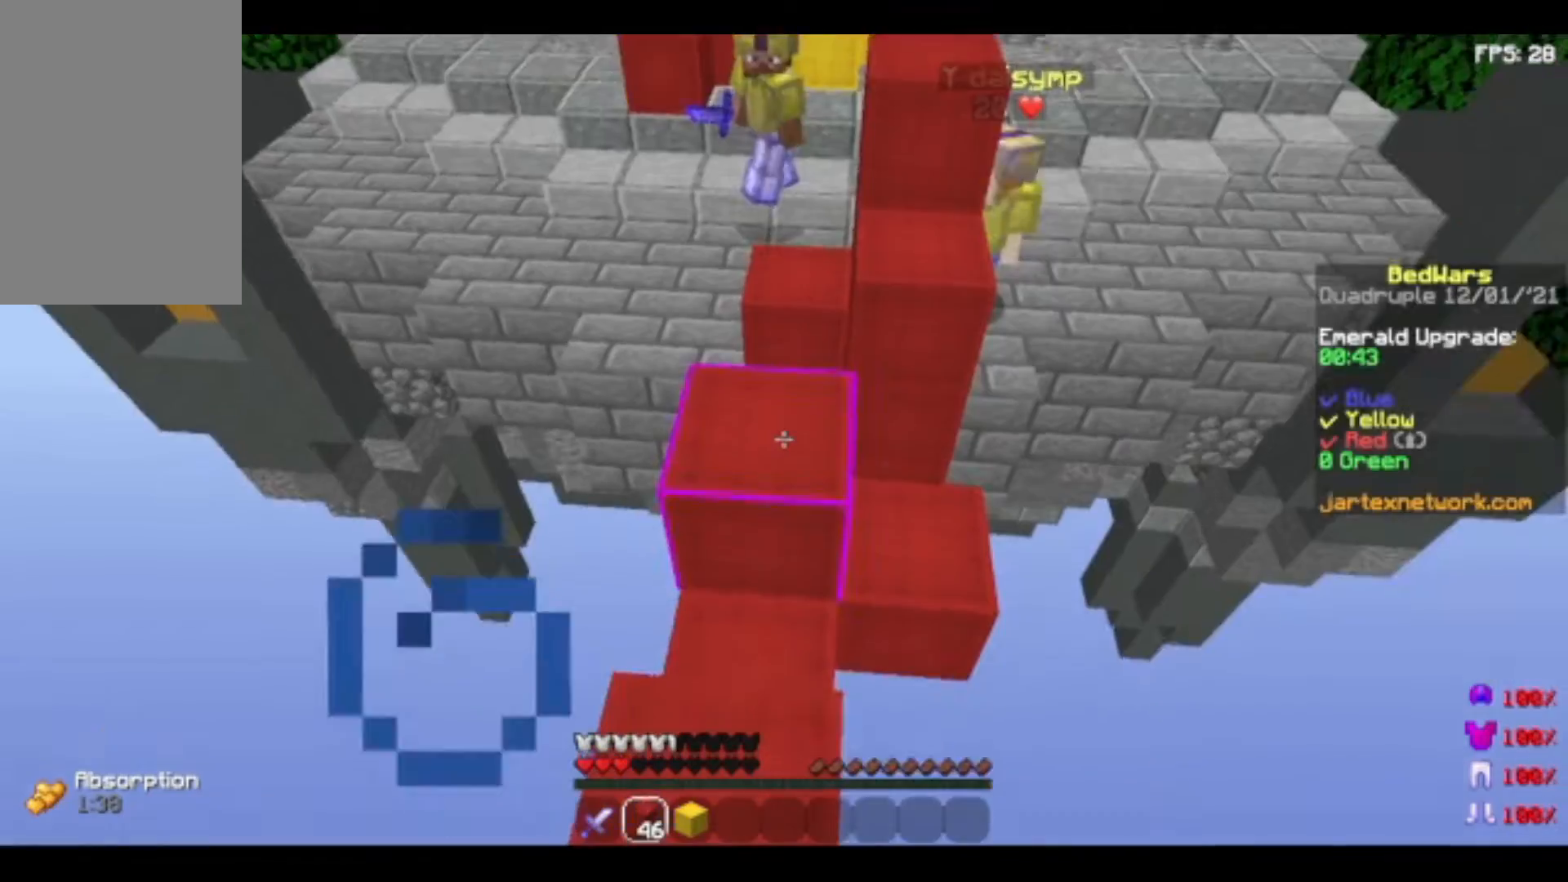
{"keys": ["space"], "mouse": ["right"], "events": [[40, "space", "up"], [80, "space", "down"]]}